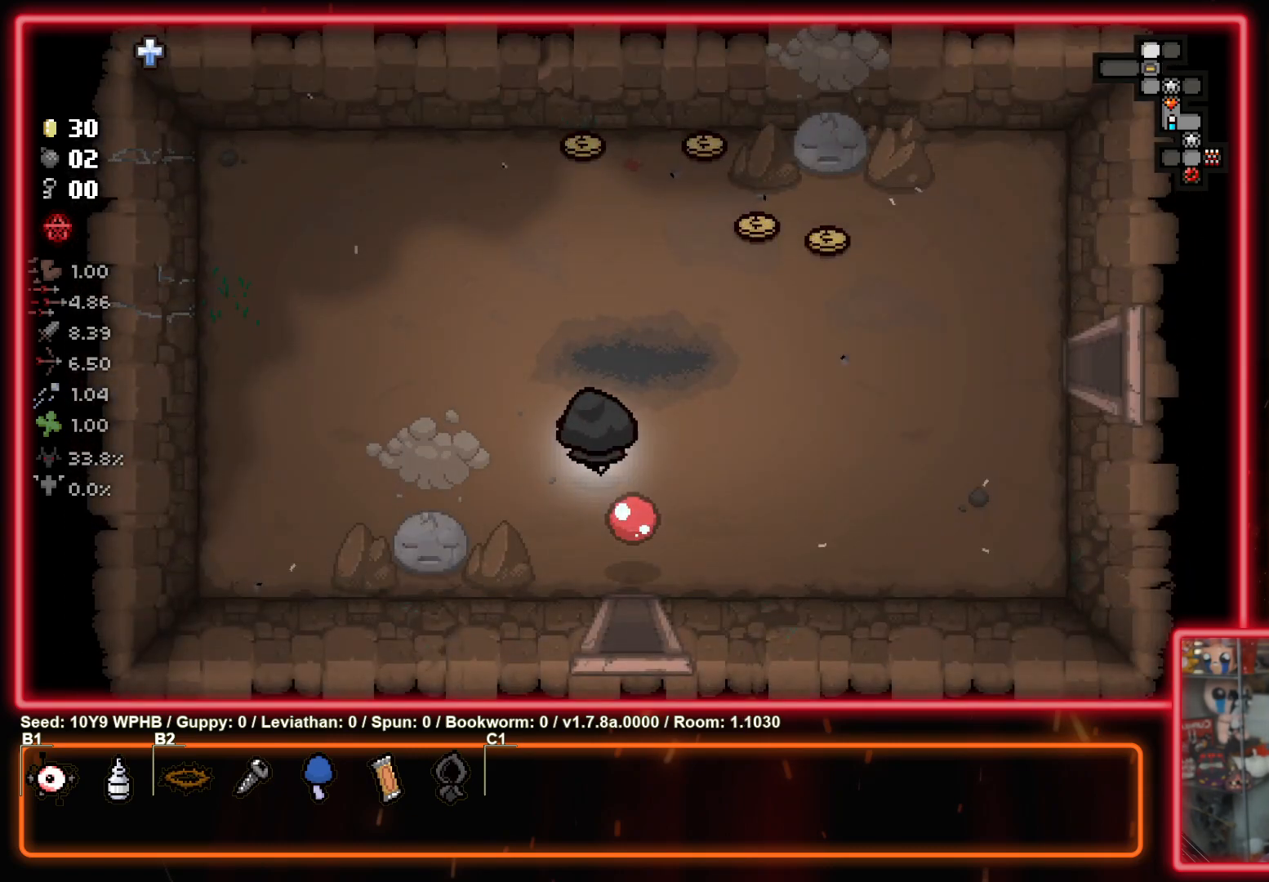
Gameplay with a controller (PlayStation layout); each line is a JSON object with the inputs held at the frame after it. "events" lists button and stick changes between this image and that frame as [ms after this image, input, new state], when the widget could be followed in between.
{"buttons": [], "left_stick": "up-right", "right_stick": "center", "events": [[483, "left_stick", "up-right"]]}
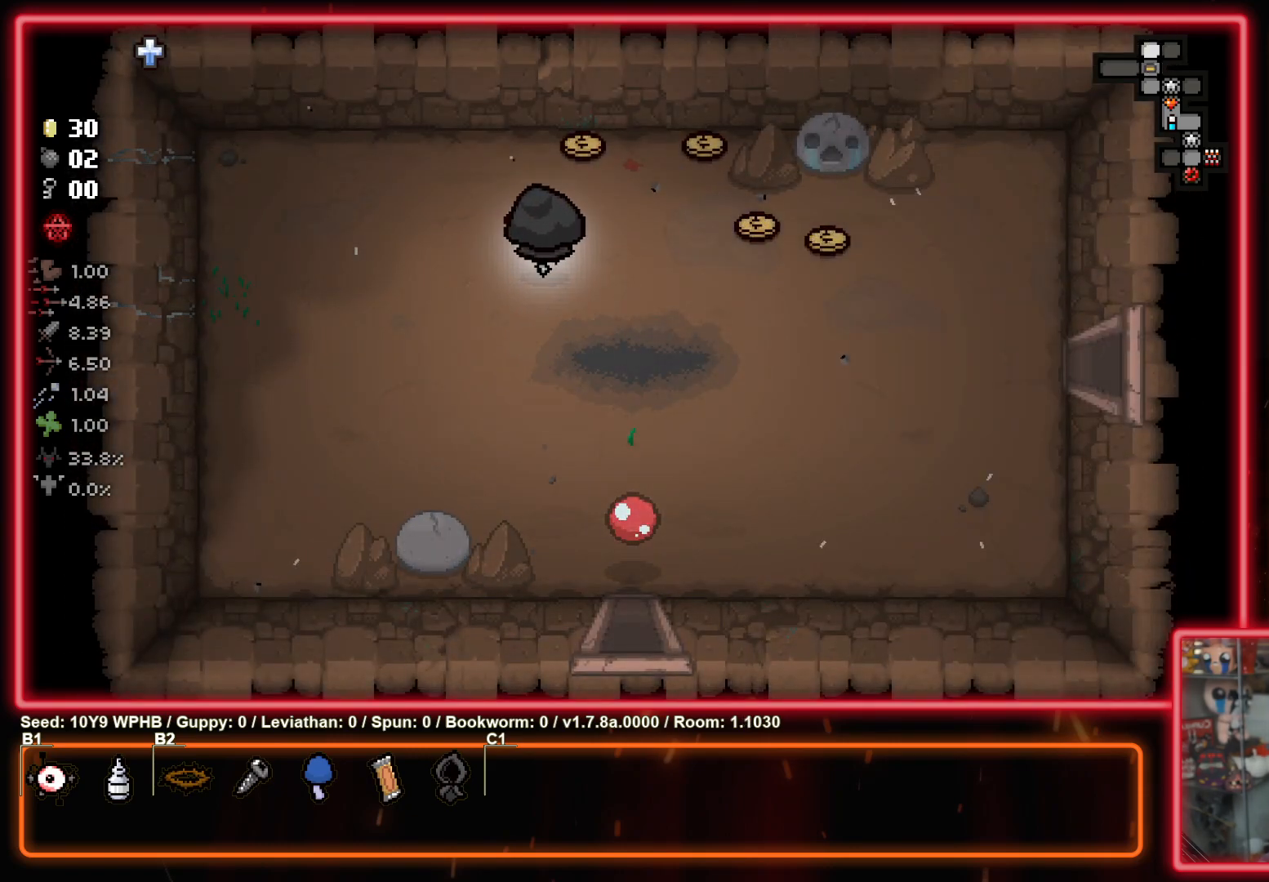
{"buttons": [], "left_stick": "down-right", "right_stick": "center", "events": [[450, "left_stick", "down-right"]]}
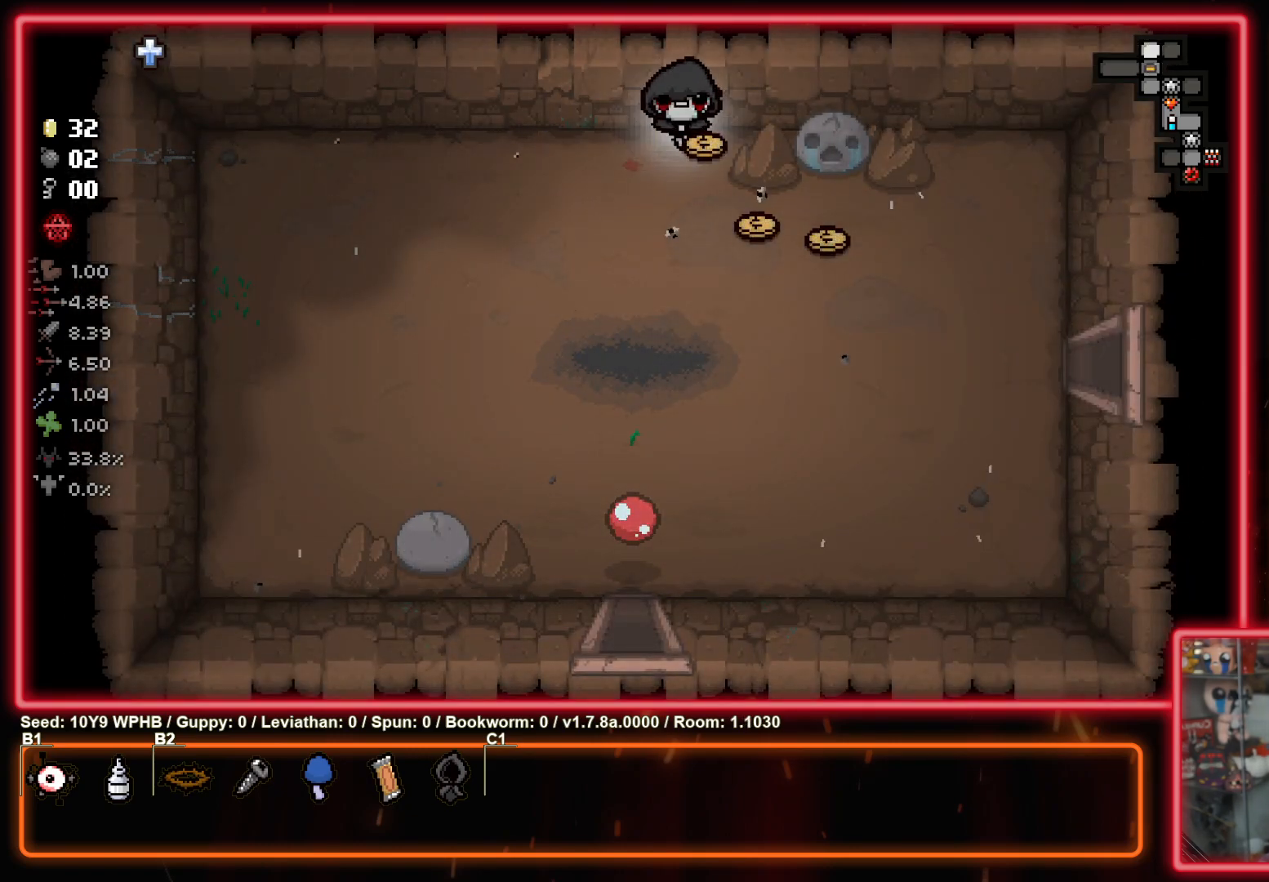
{"buttons": [], "left_stick": "down-right", "right_stick": "center", "events": [[183, "left_stick", "right"], [400, "left_stick", "down-right"]]}
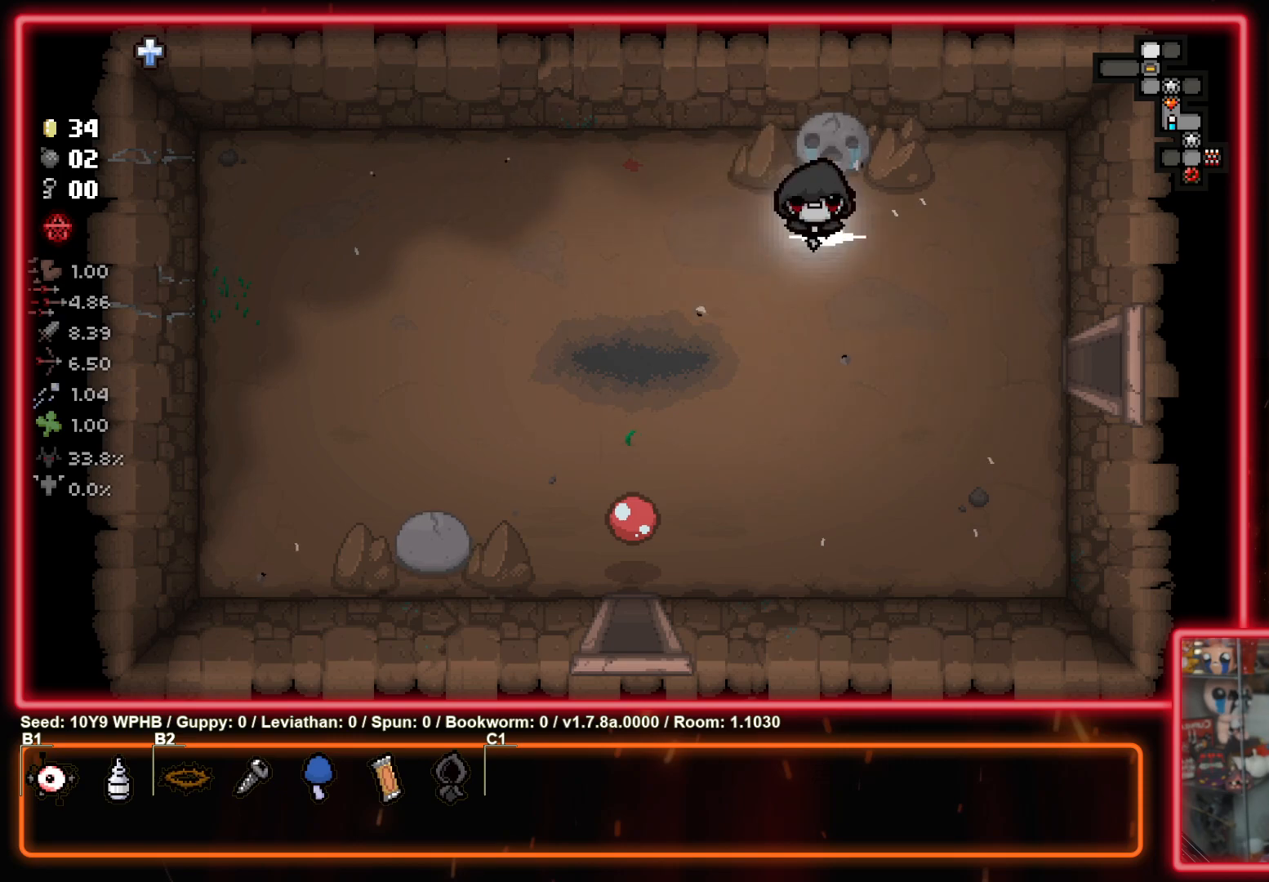
{"buttons": [], "left_stick": "right", "right_stick": "center", "events": [[267, "left_stick", "right"]]}
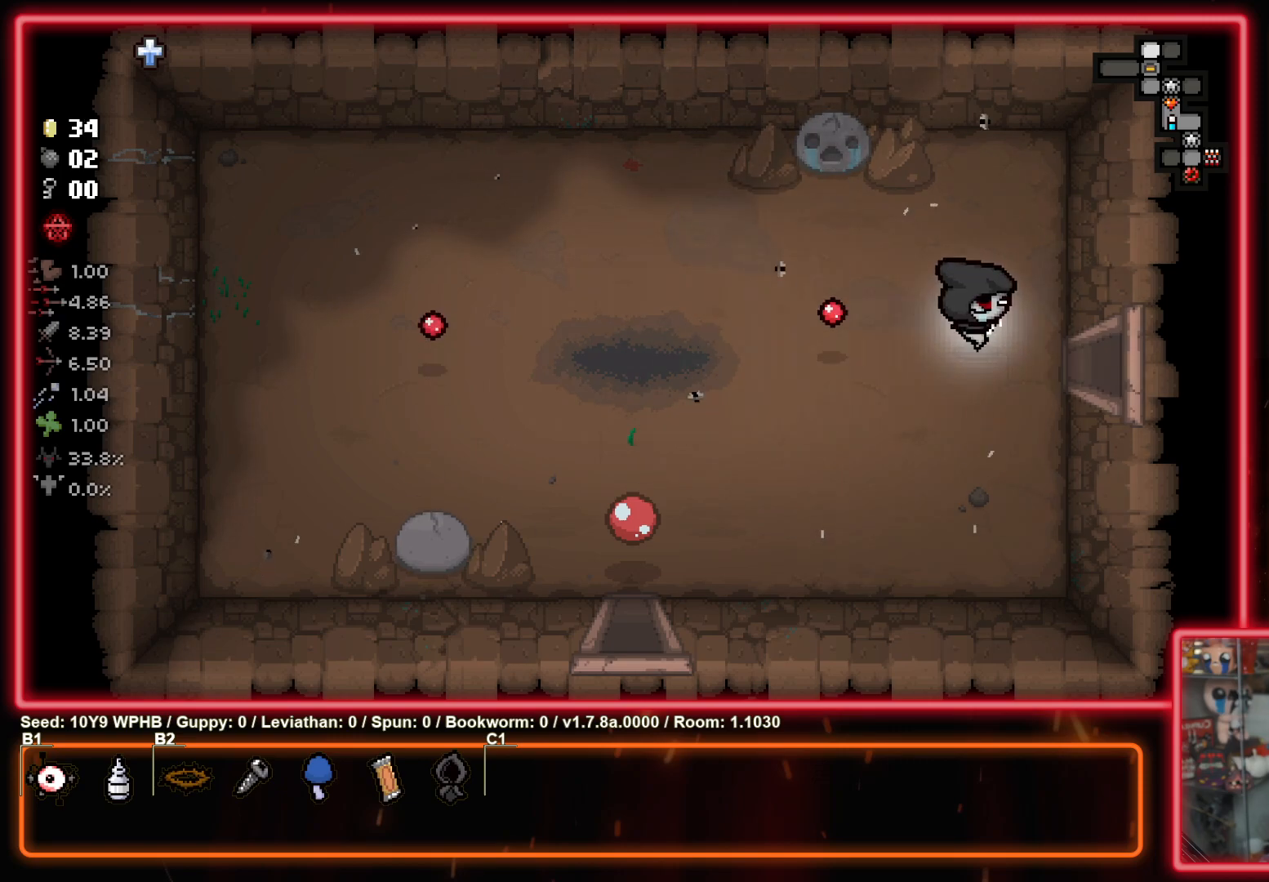
{"buttons": [], "left_stick": "center", "right_stick": "center", "events": [[483, "left_stick", "center"]]}
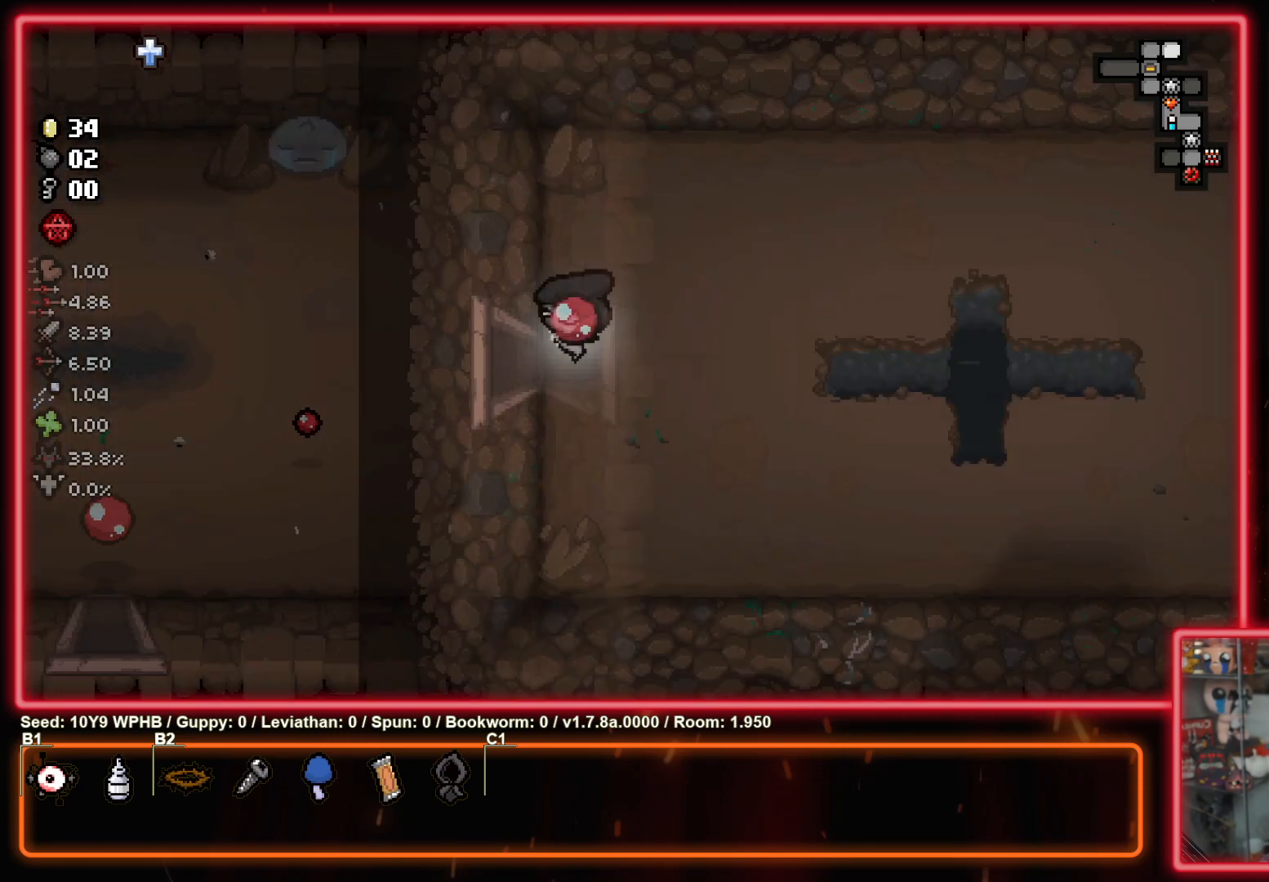
{"buttons": [], "left_stick": "center", "right_stick": "right", "events": [[100, "right_stick", "right"]]}
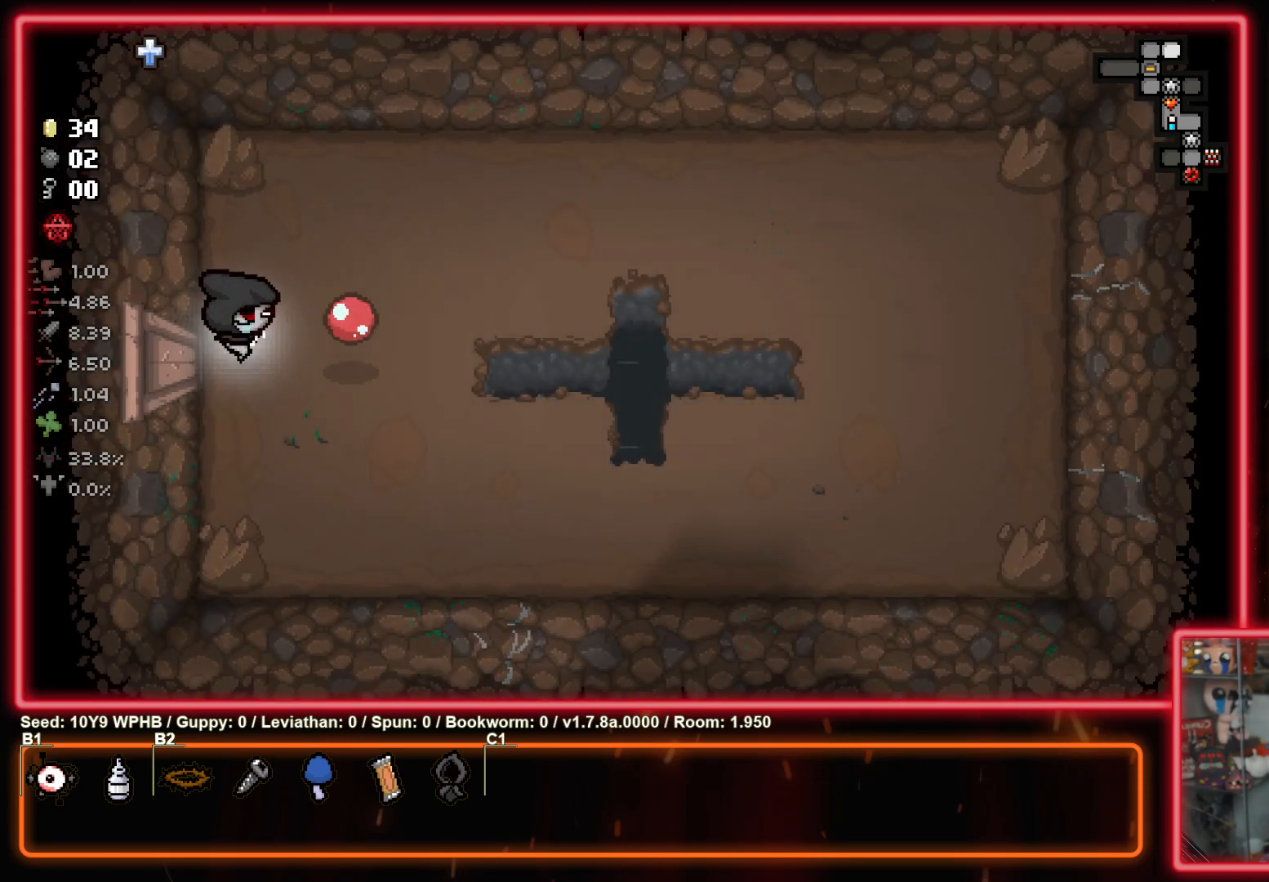
{"buttons": [], "left_stick": "center", "right_stick": "up-right", "events": [[67, "right_stick", "center"], [100, "left_stick", "right"], [400, "left_stick", "center"], [450, "right_stick", "up-right"]]}
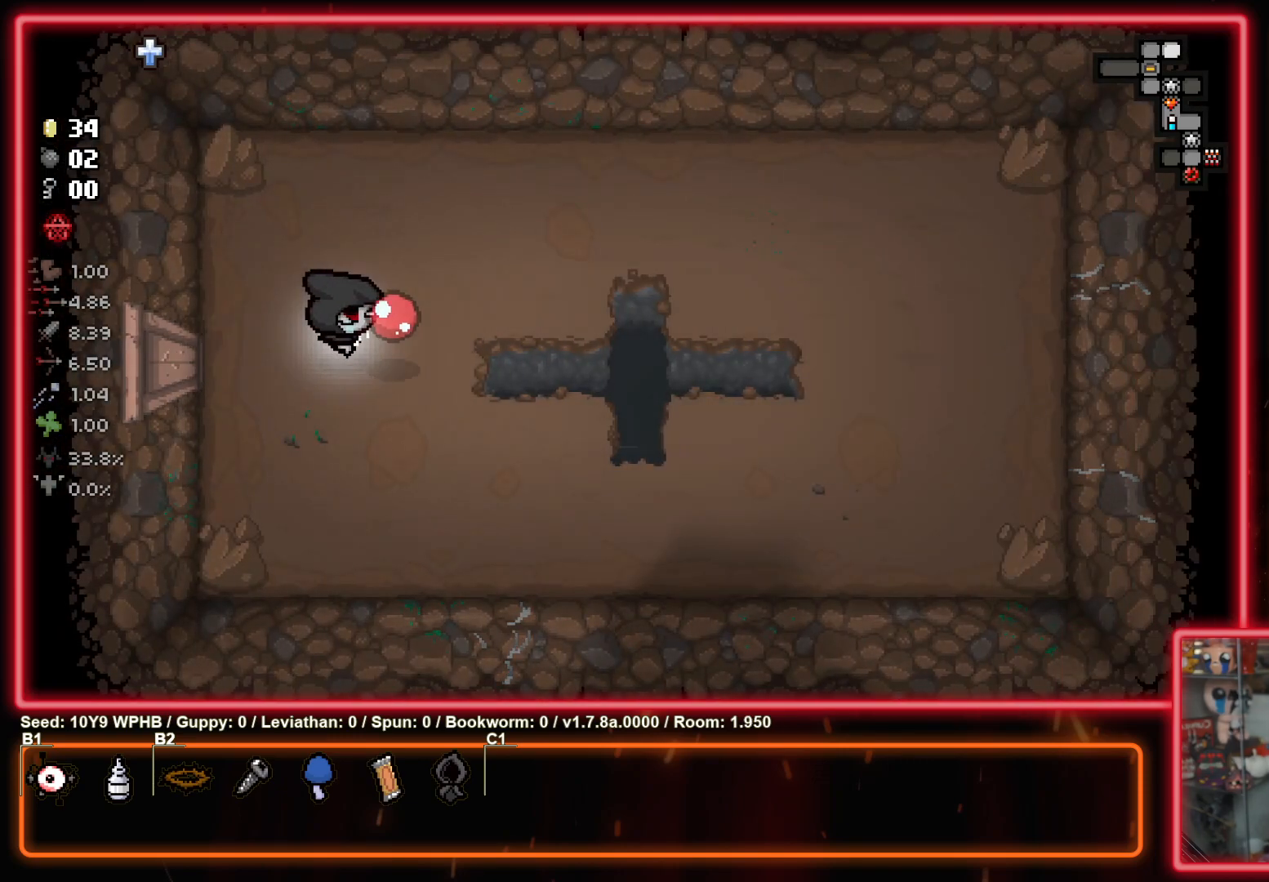
{"buttons": [], "left_stick": "center", "right_stick": "center", "events": [[117, "right_stick", "center"], [350, "right_stick", "up-right"], [500, "right_stick", "center"]]}
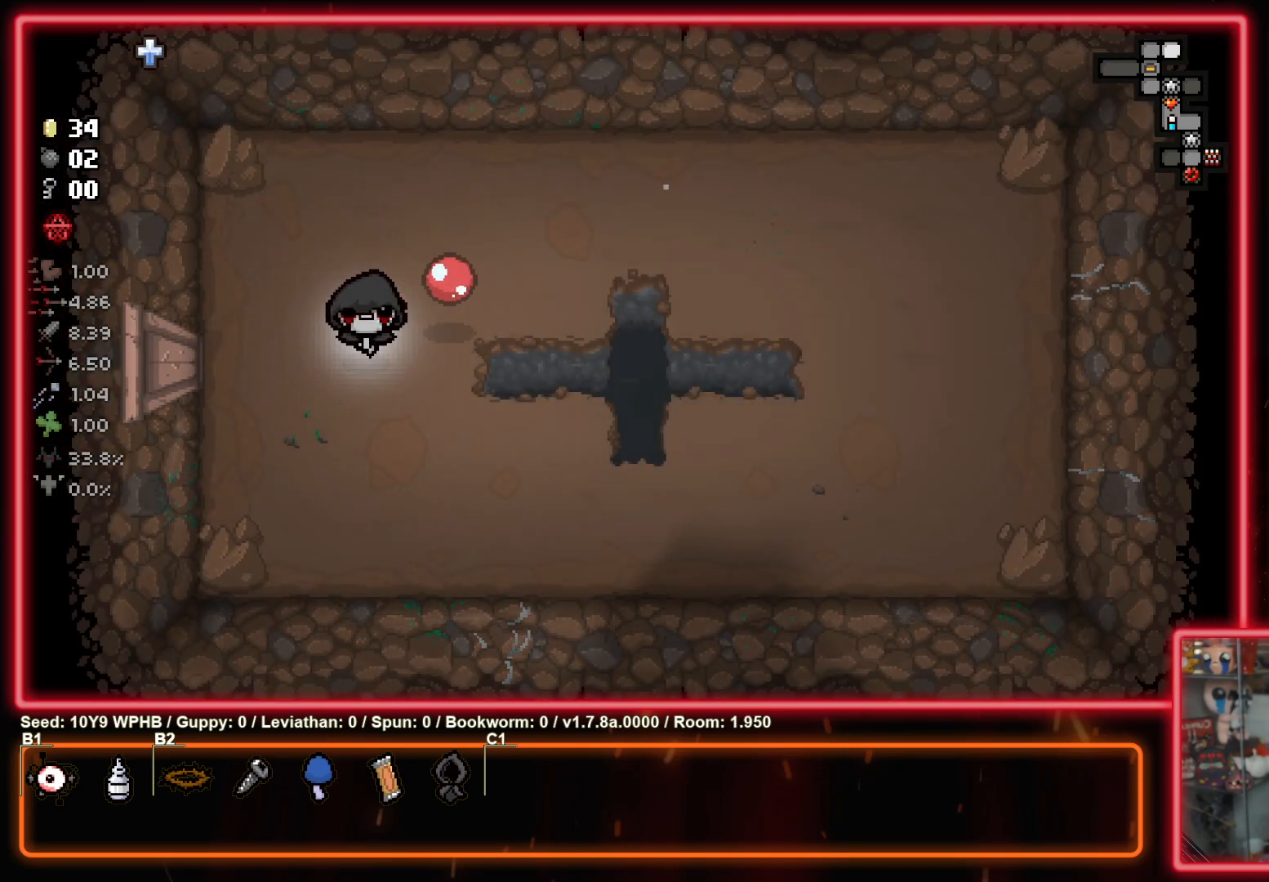
{"buttons": [], "left_stick": "center", "right_stick": "down-left", "events": [[250, "right_stick", "up-right"], [383, "right_stick", "center"], [450, "right_stick", "down-left"]]}
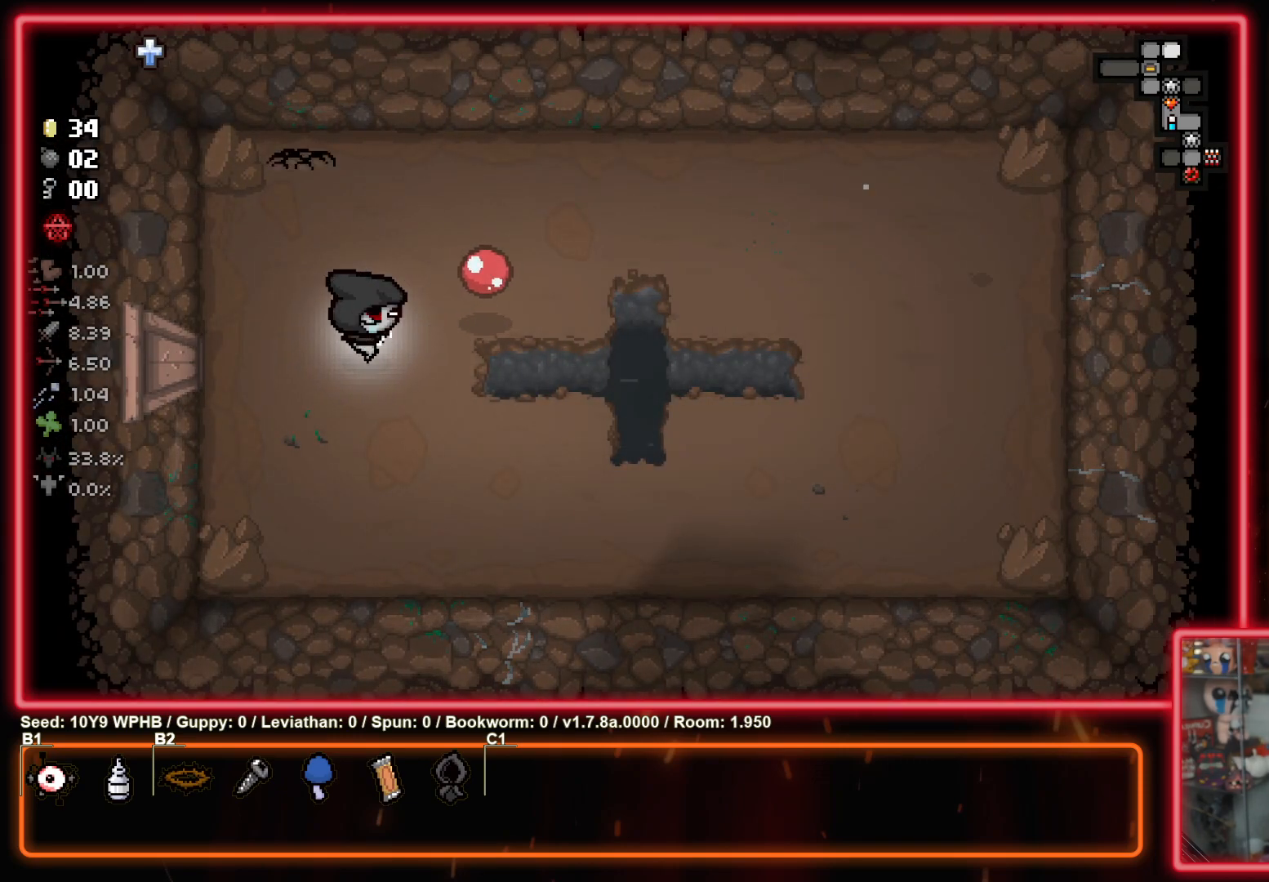
{"buttons": [], "left_stick": "down-right", "right_stick": "up-left", "events": [[217, "right_stick", "up-left"], [233, "left_stick", "down"], [400, "left_stick", "down-right"]]}
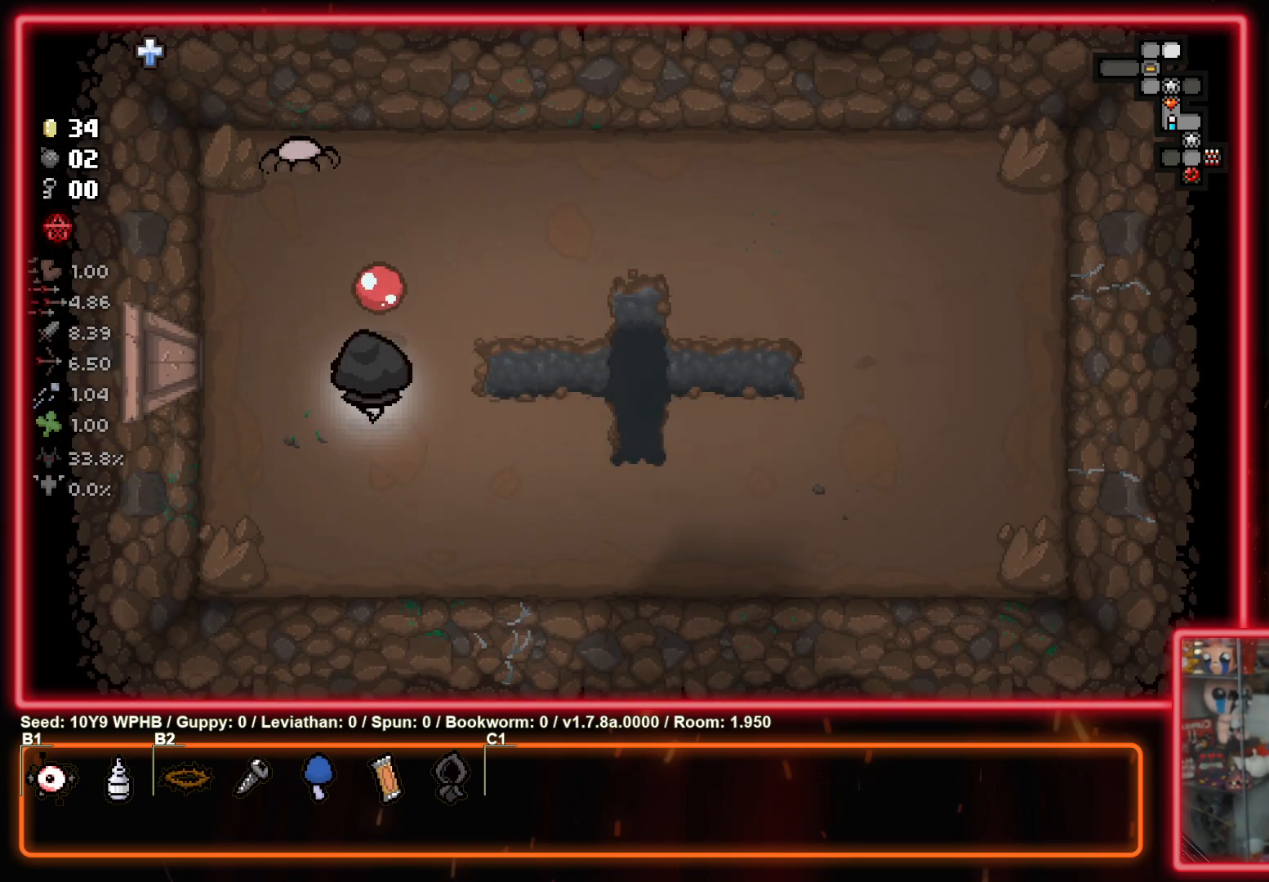
{"buttons": [], "left_stick": "down-left", "right_stick": "down-right", "events": [[50, "left_stick", "center"], [217, "left_stick", "down-left"], [317, "right_stick", "down-right"]]}
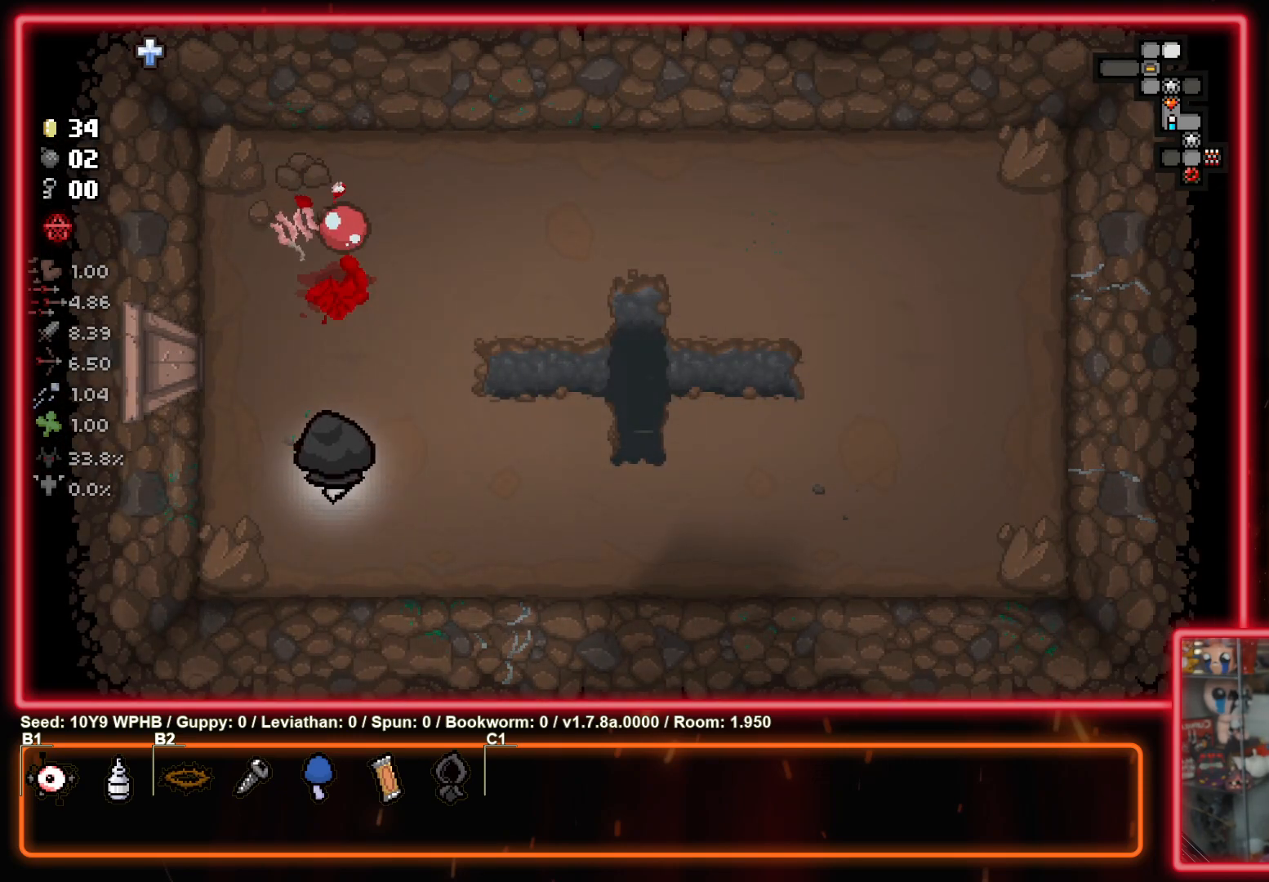
{"buttons": [], "left_stick": "up-right", "right_stick": "down-right", "events": [[83, "left_stick", "center"], [233, "left_stick", "right"], [233, "right_stick", "up-right"], [283, "left_stick", "up-right"], [417, "right_stick", "down-right"]]}
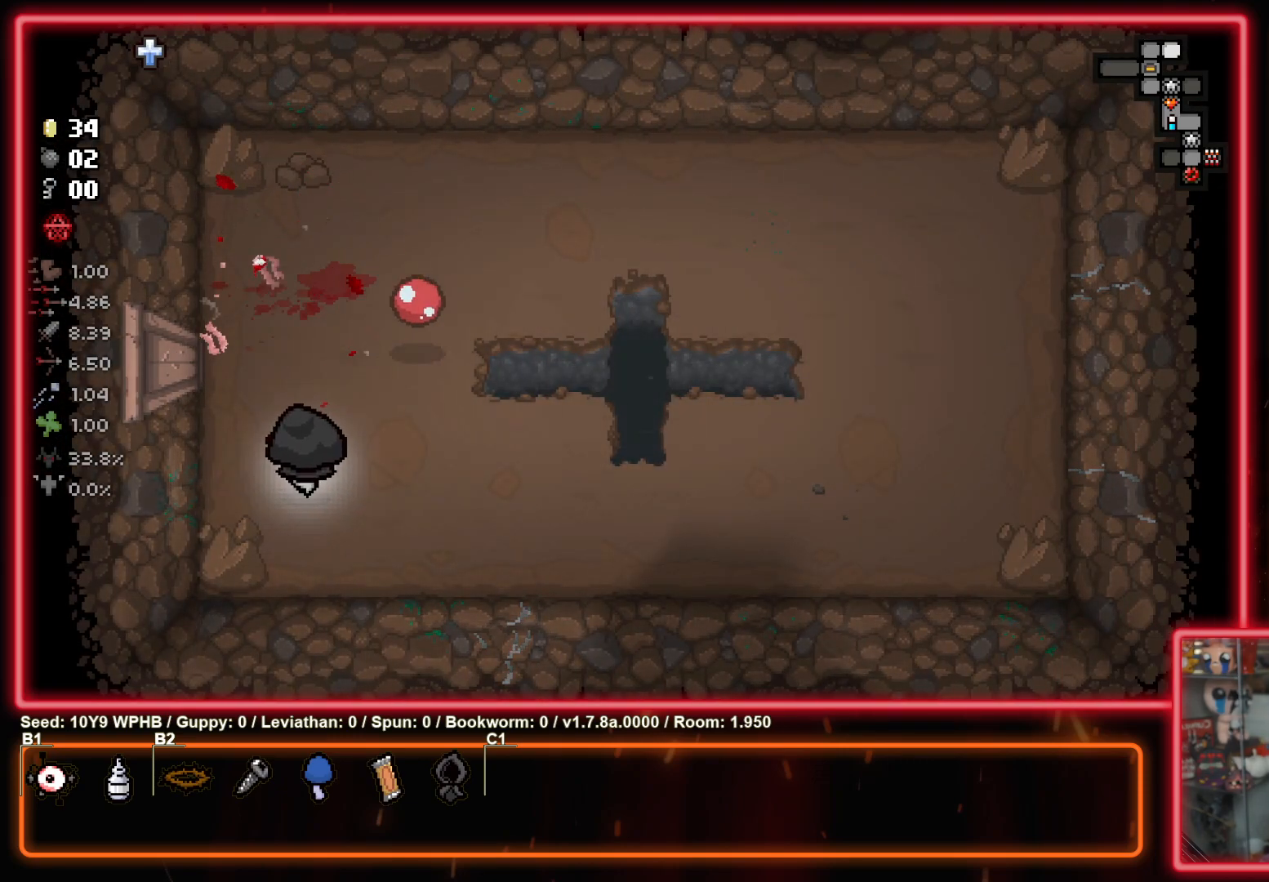
{"buttons": [], "left_stick": "up", "right_stick": "down", "events": [[117, "right_stick", "center"], [167, "left_stick", "center"], [350, "right_stick", "down"], [383, "left_stick", "up"]]}
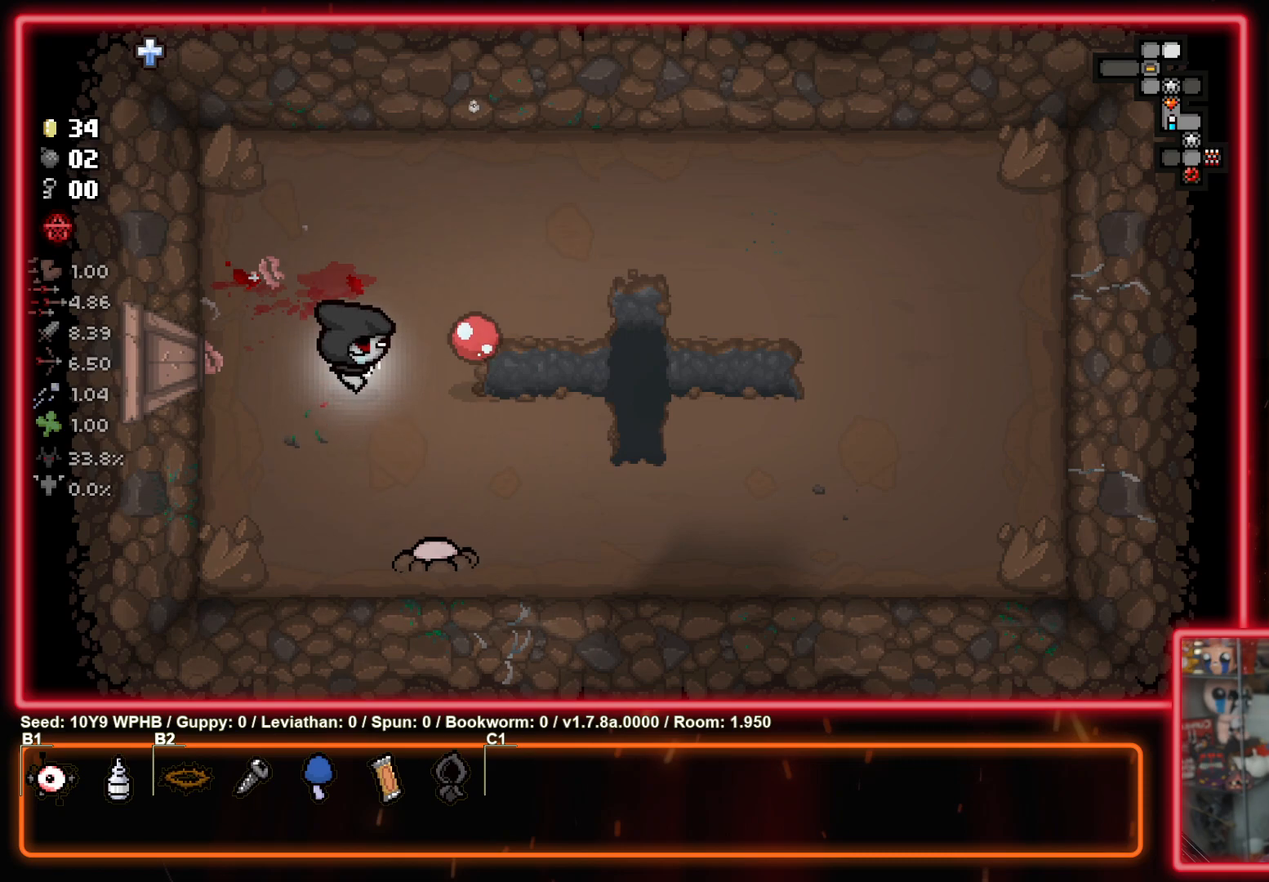
{"buttons": [], "left_stick": "right", "right_stick": "up", "events": [[50, "left_stick", "up-right"], [117, "right_stick", "down-left"], [400, "left_stick", "center"], [400, "right_stick", "up"], [483, "left_stick", "right"]]}
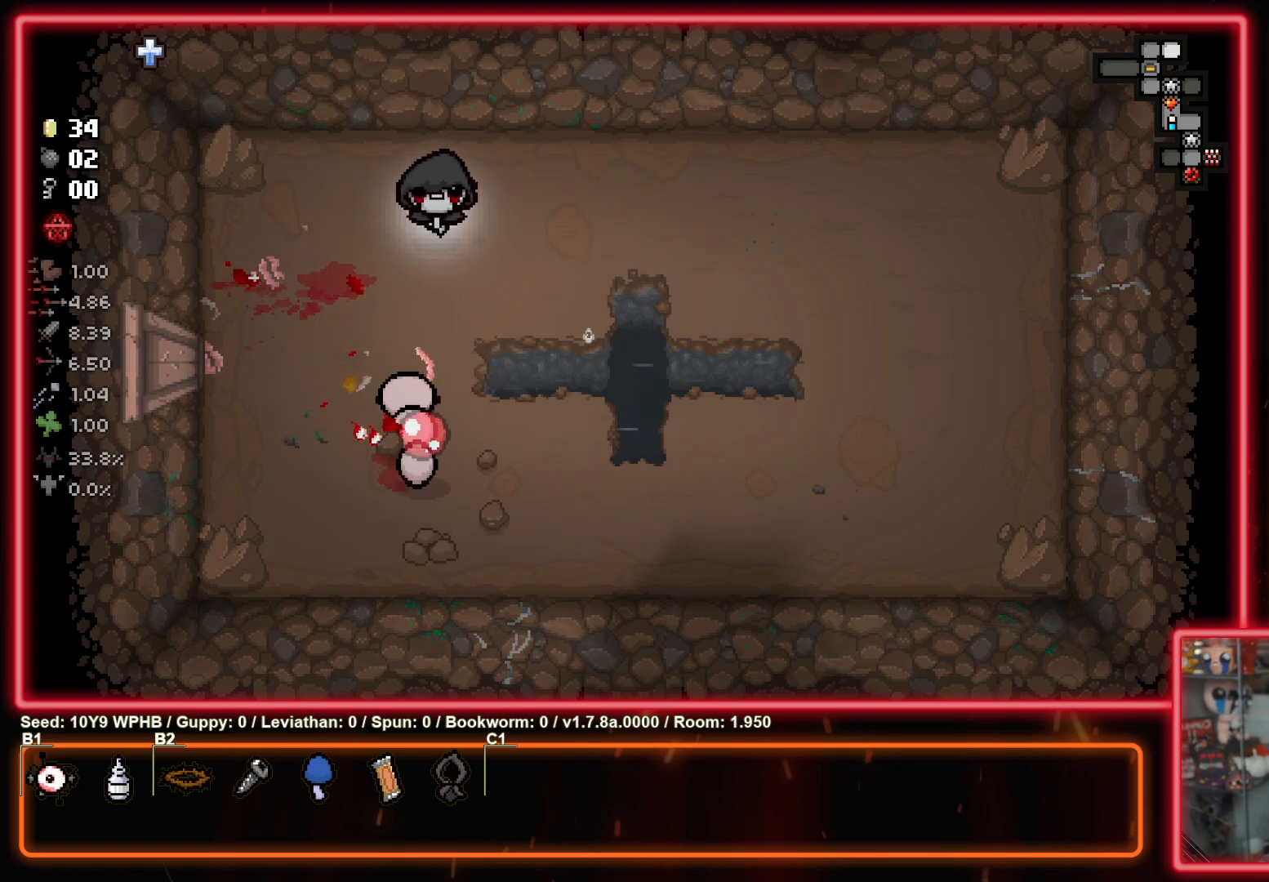
{"buttons": [], "left_stick": "left", "right_stick": "center", "events": [[167, "left_stick", "center"], [383, "right_stick", "center"], [417, "left_stick", "left"]]}
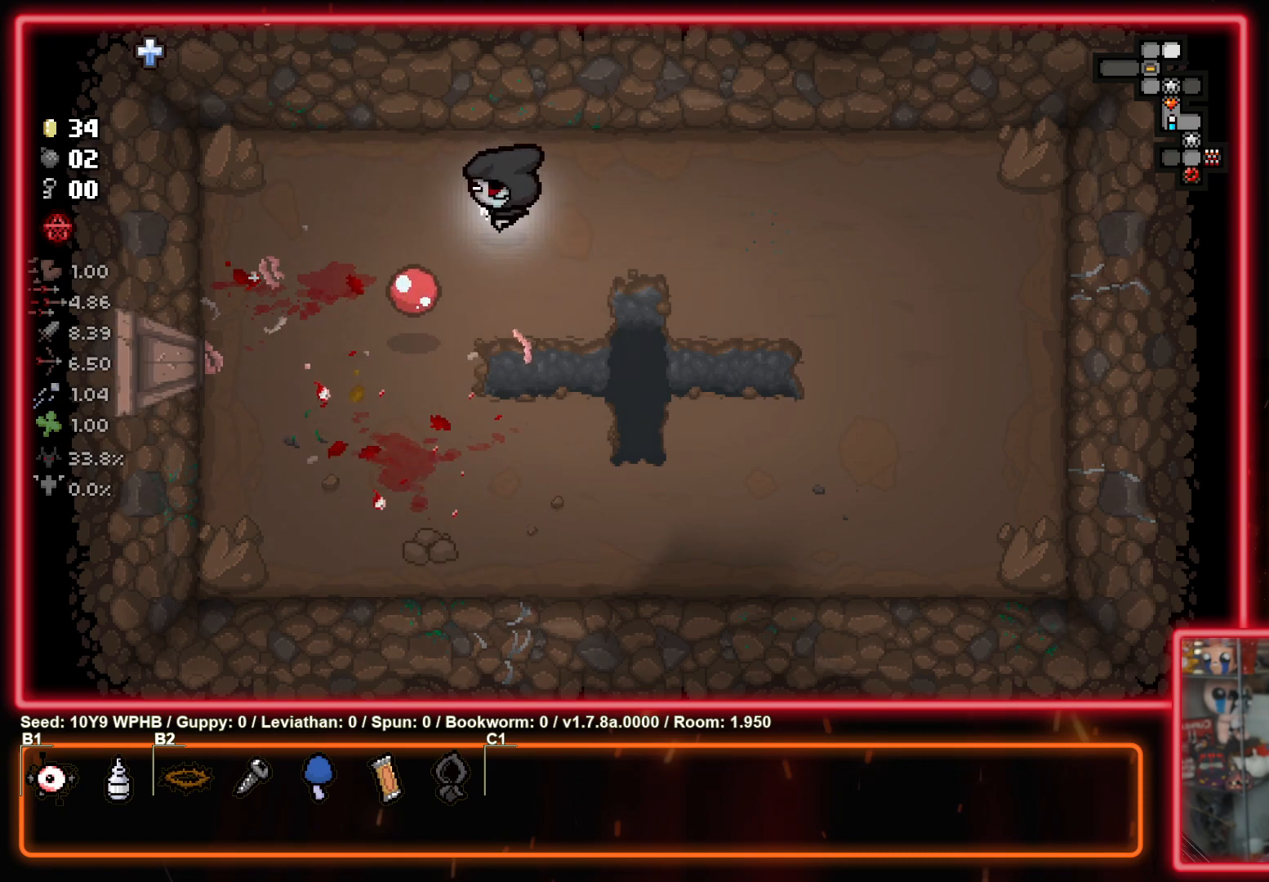
{"buttons": [], "left_stick": "down-left", "right_stick": "center", "events": [[100, "left_stick", "down"], [317, "left_stick", "down-left"]]}
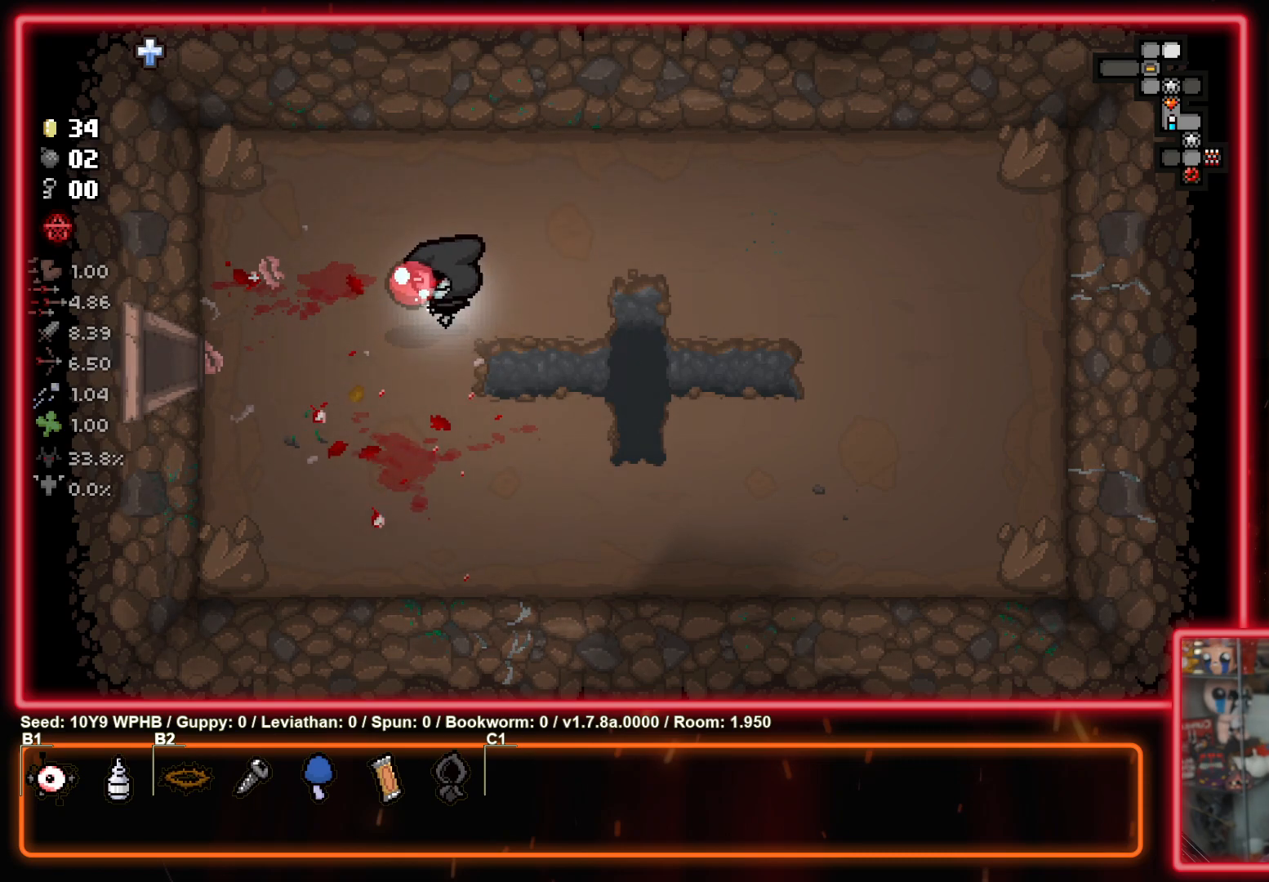
{"buttons": [], "left_stick": "left", "right_stick": "center", "events": [[33, "left_stick", "left"]]}
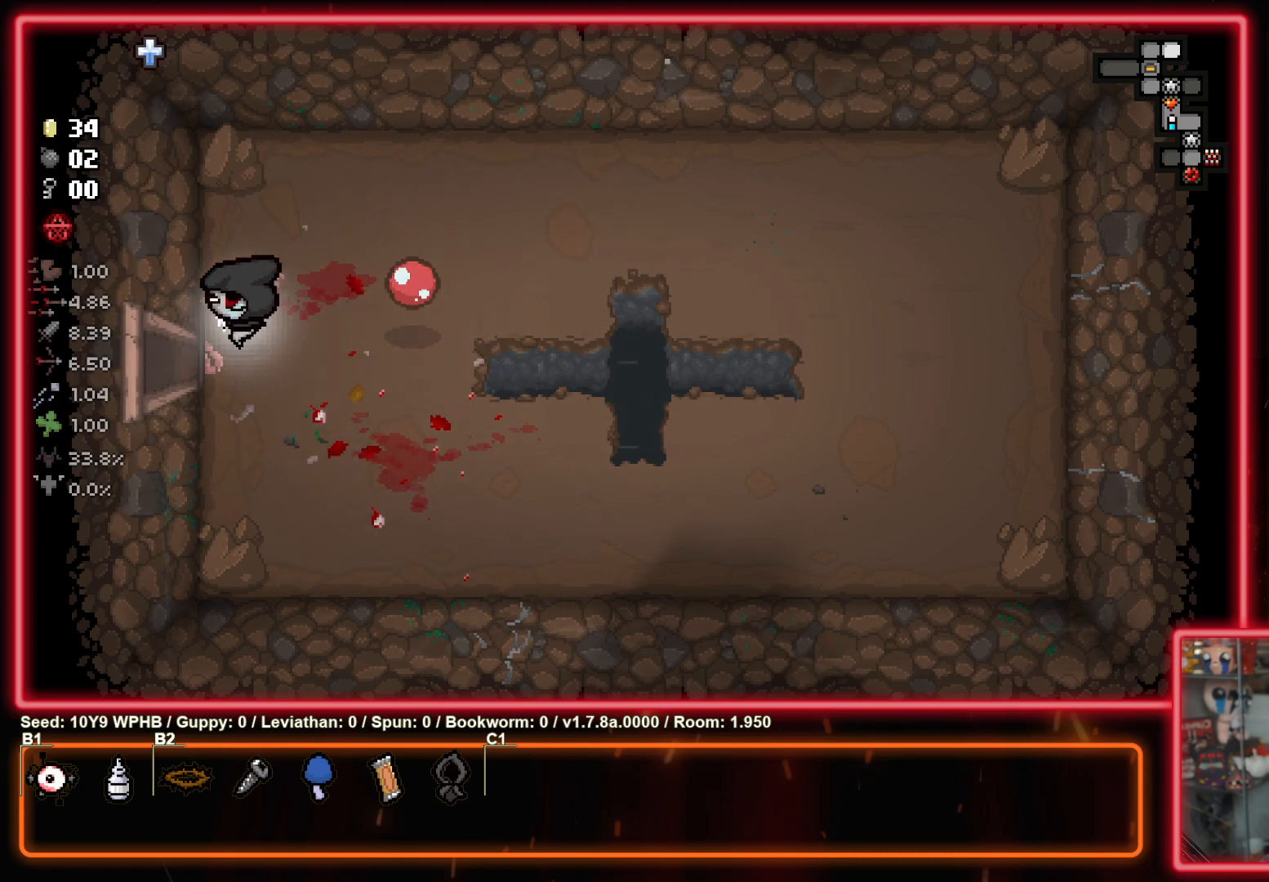
{"buttons": [], "left_stick": "left", "right_stick": "center", "events": []}
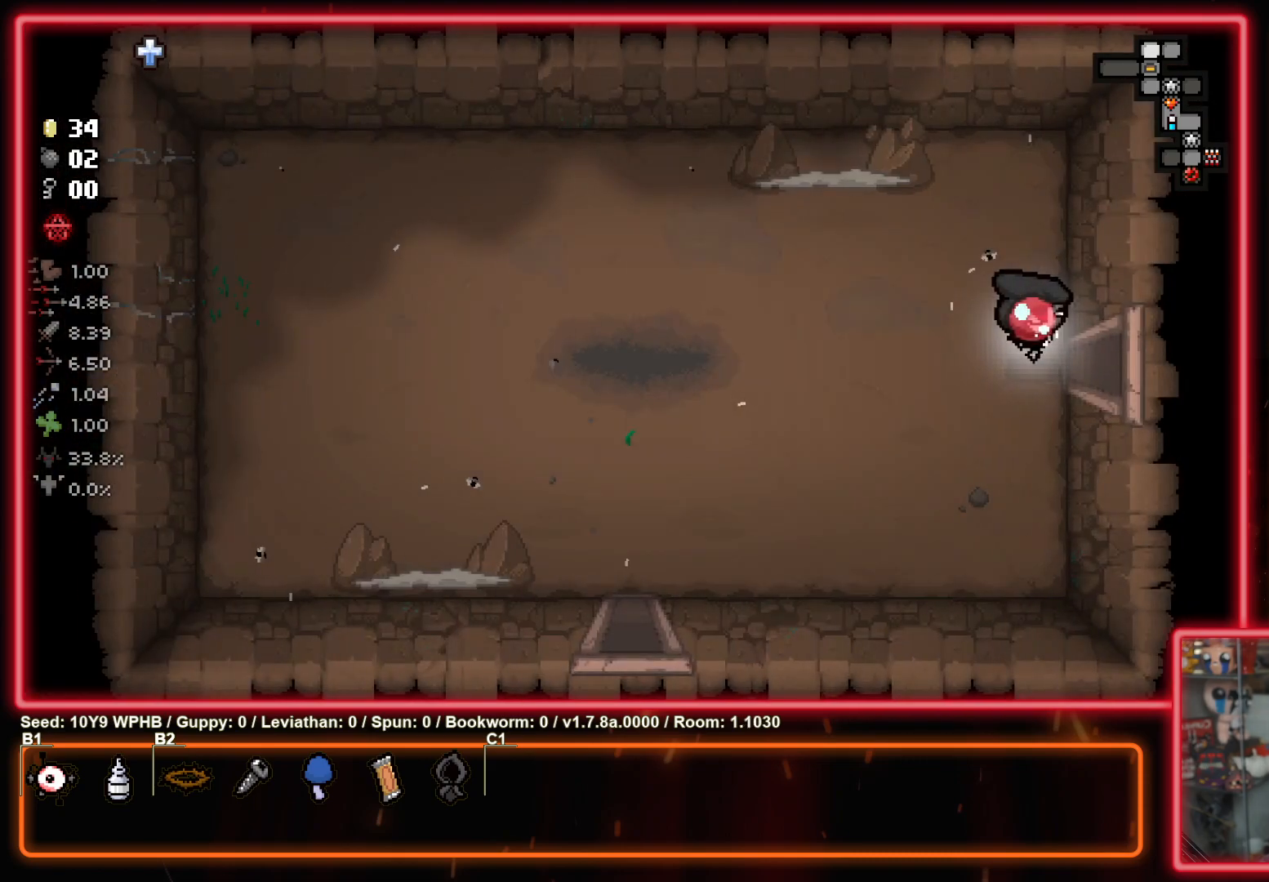
{"buttons": [], "left_stick": "down-left", "right_stick": "center", "events": [[150, "left_stick", "down-left"]]}
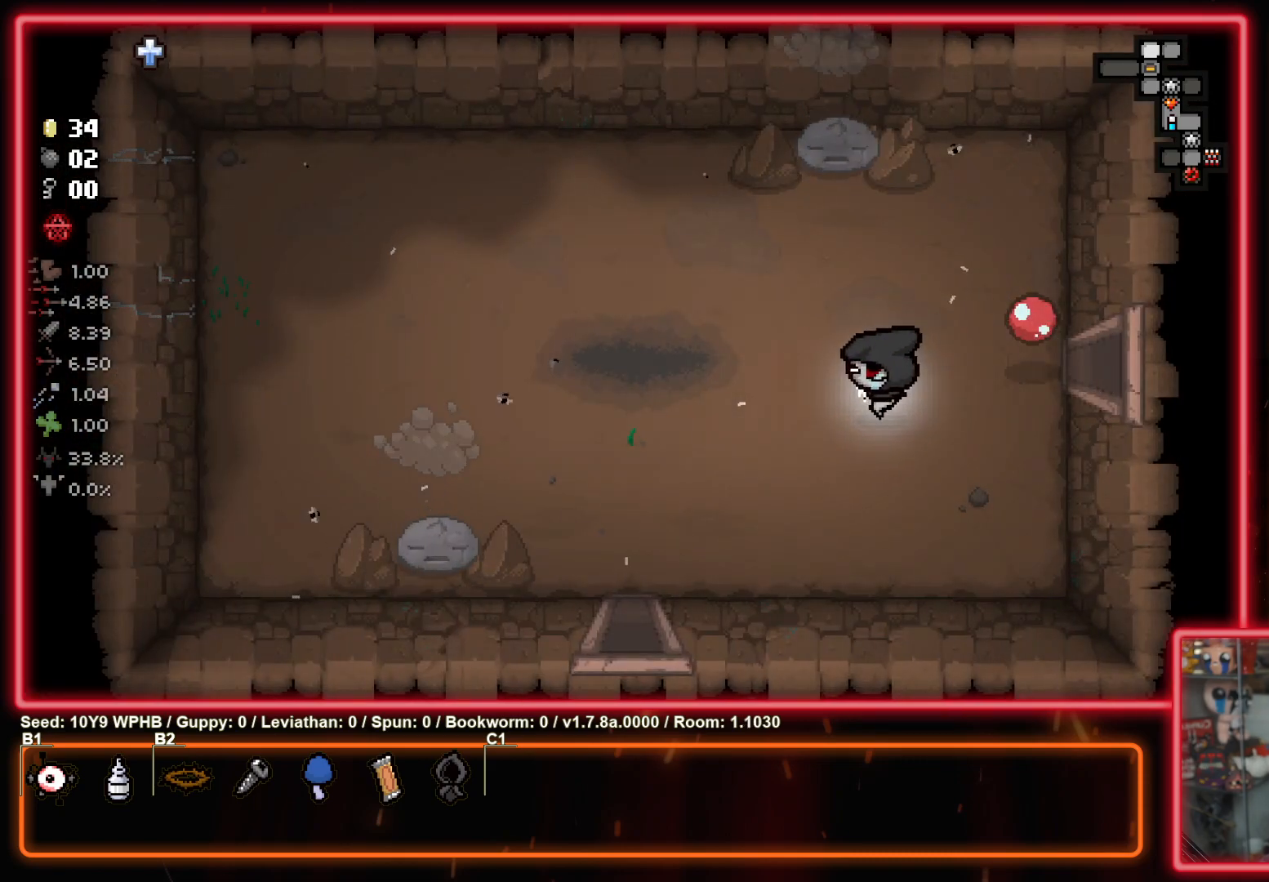
{"buttons": [], "left_stick": "down-left", "right_stick": "center", "events": []}
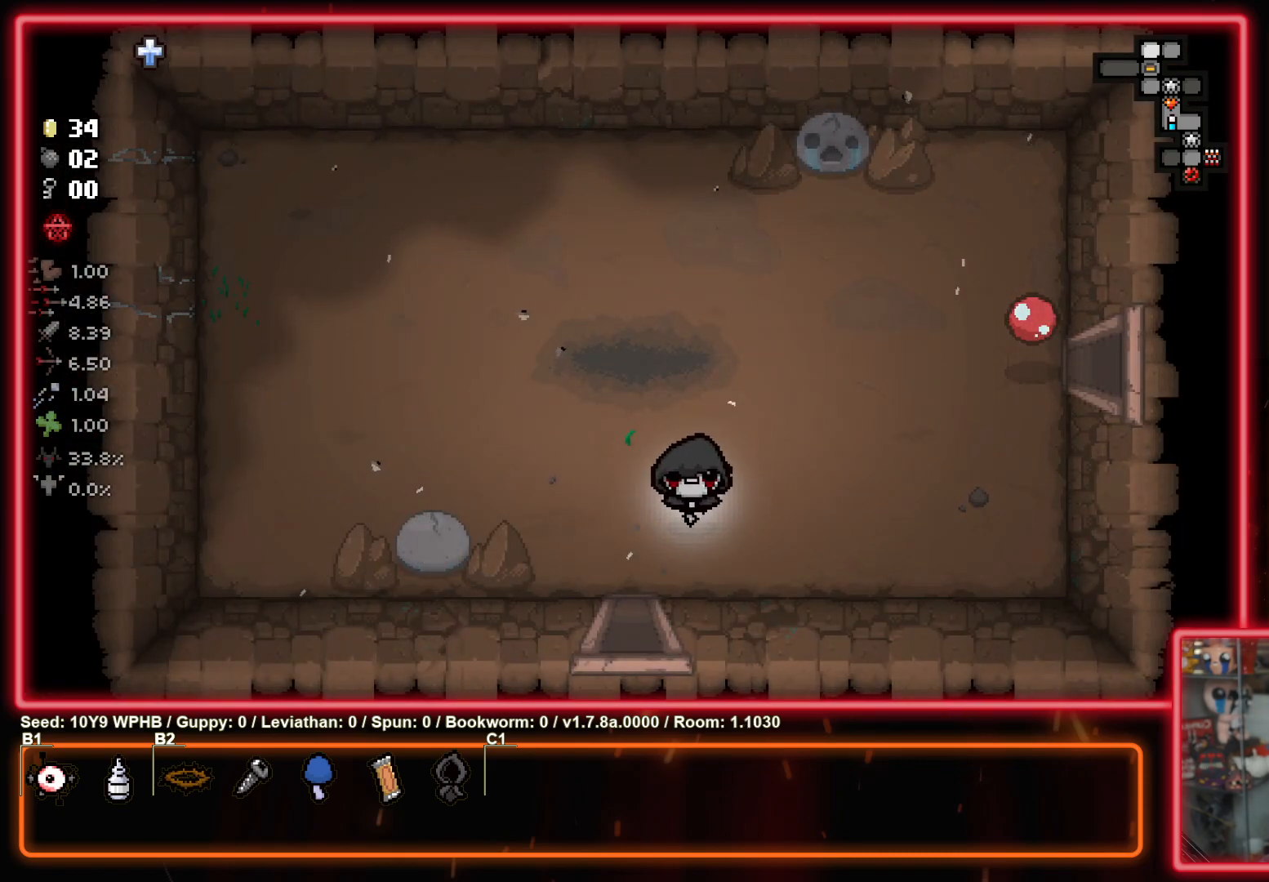
{"buttons": [], "left_stick": "down", "right_stick": "center", "events": [[233, "left_stick", "down"]]}
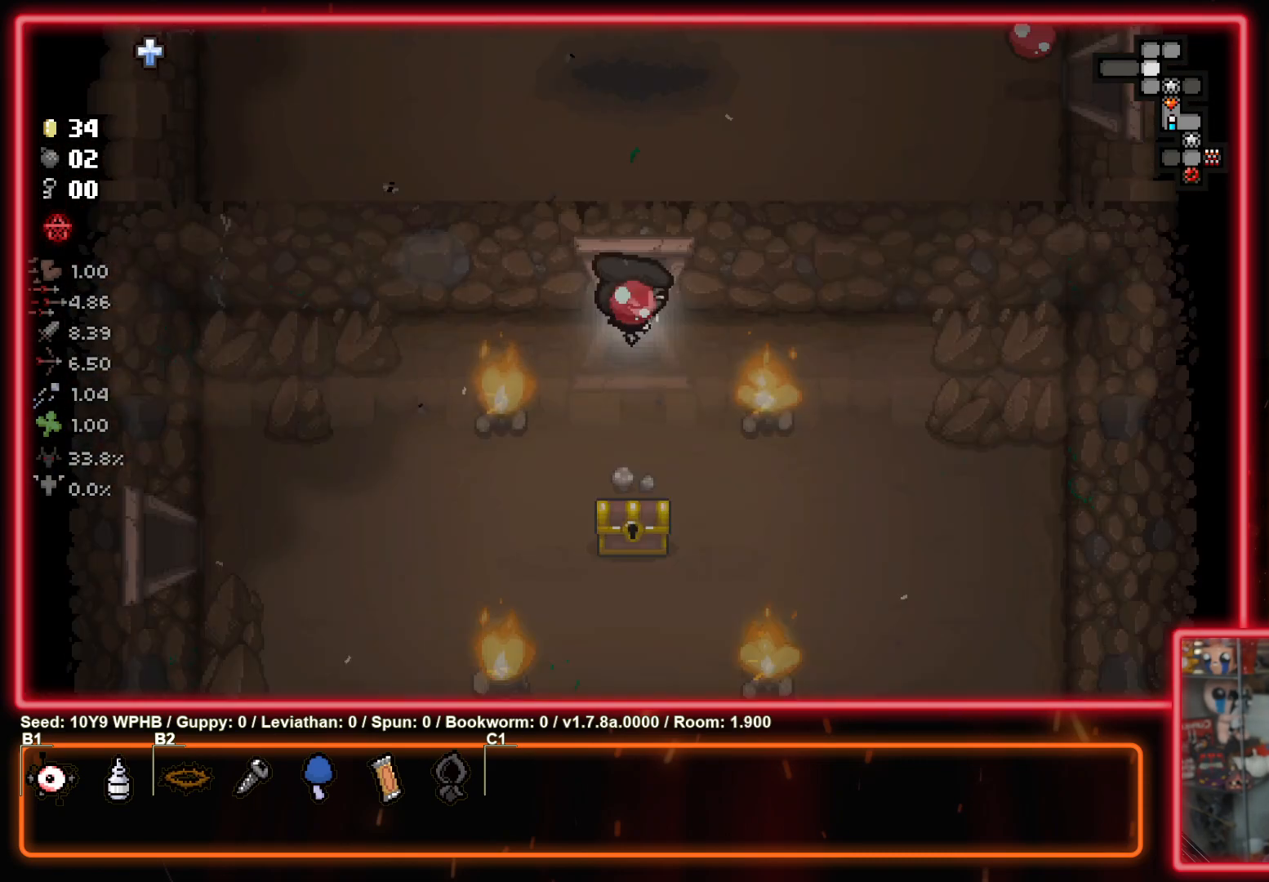
{"buttons": [], "left_stick": "down", "right_stick": "center", "events": [[267, "left_stick", "down-left"], [500, "left_stick", "down"]]}
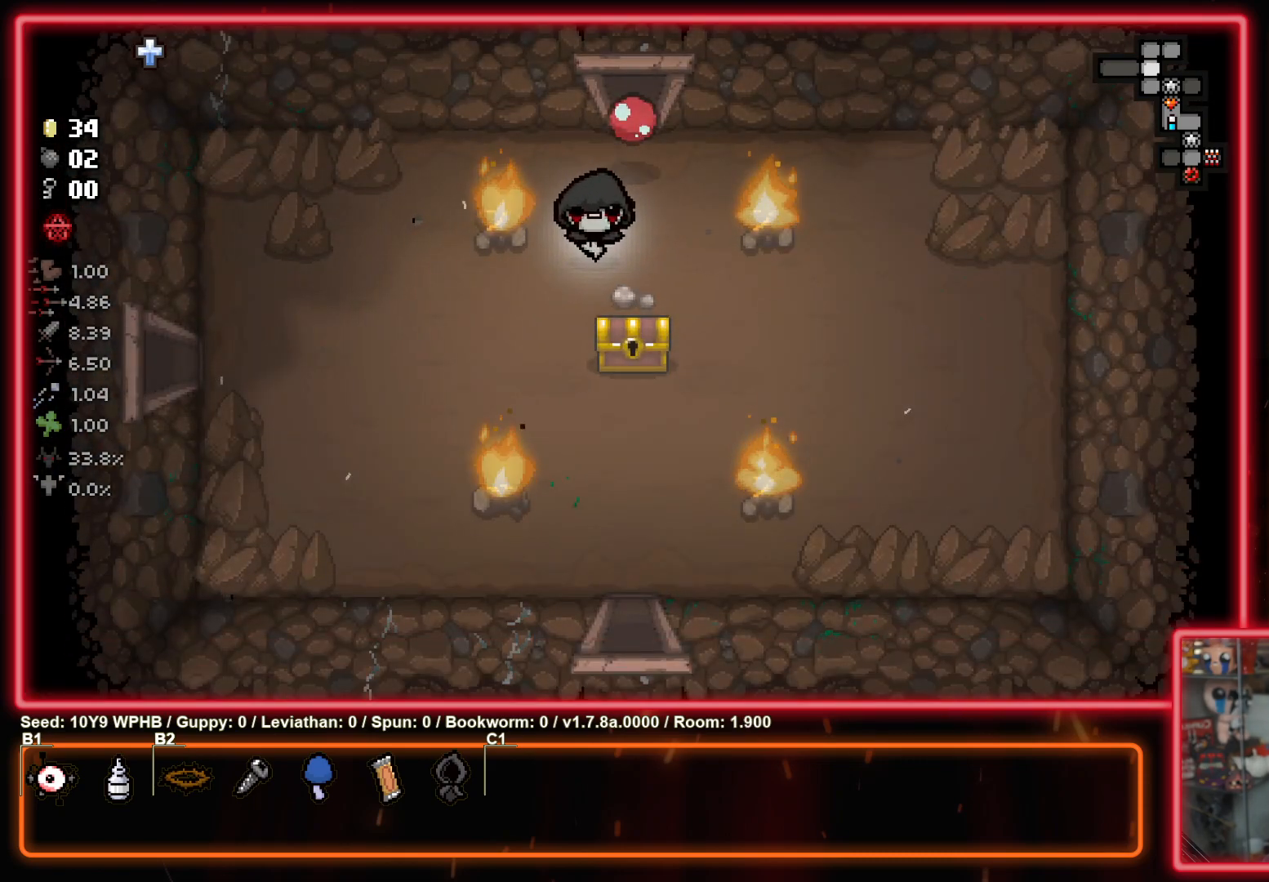
{"buttons": [], "left_stick": "center", "right_stick": "down-left", "events": [[117, "left_stick", "down-right"], [233, "left_stick", "center"], [250, "right_stick", "up-left"], [333, "right_stick", "down-left"]]}
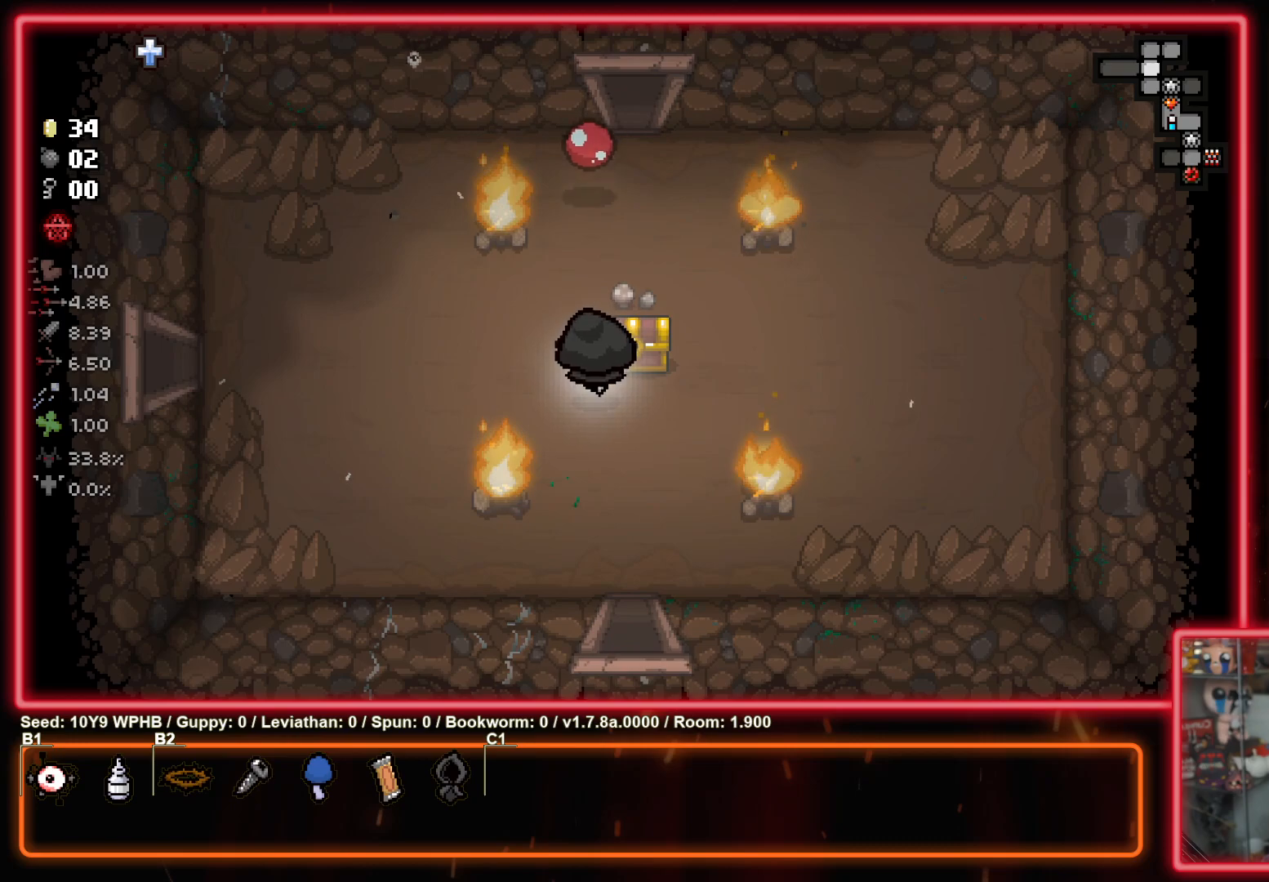
{"buttons": [], "left_stick": "up-left", "right_stick": "center", "events": [[67, "right_stick", "left"], [300, "right_stick", "center"], [467, "left_stick", "up-left"]]}
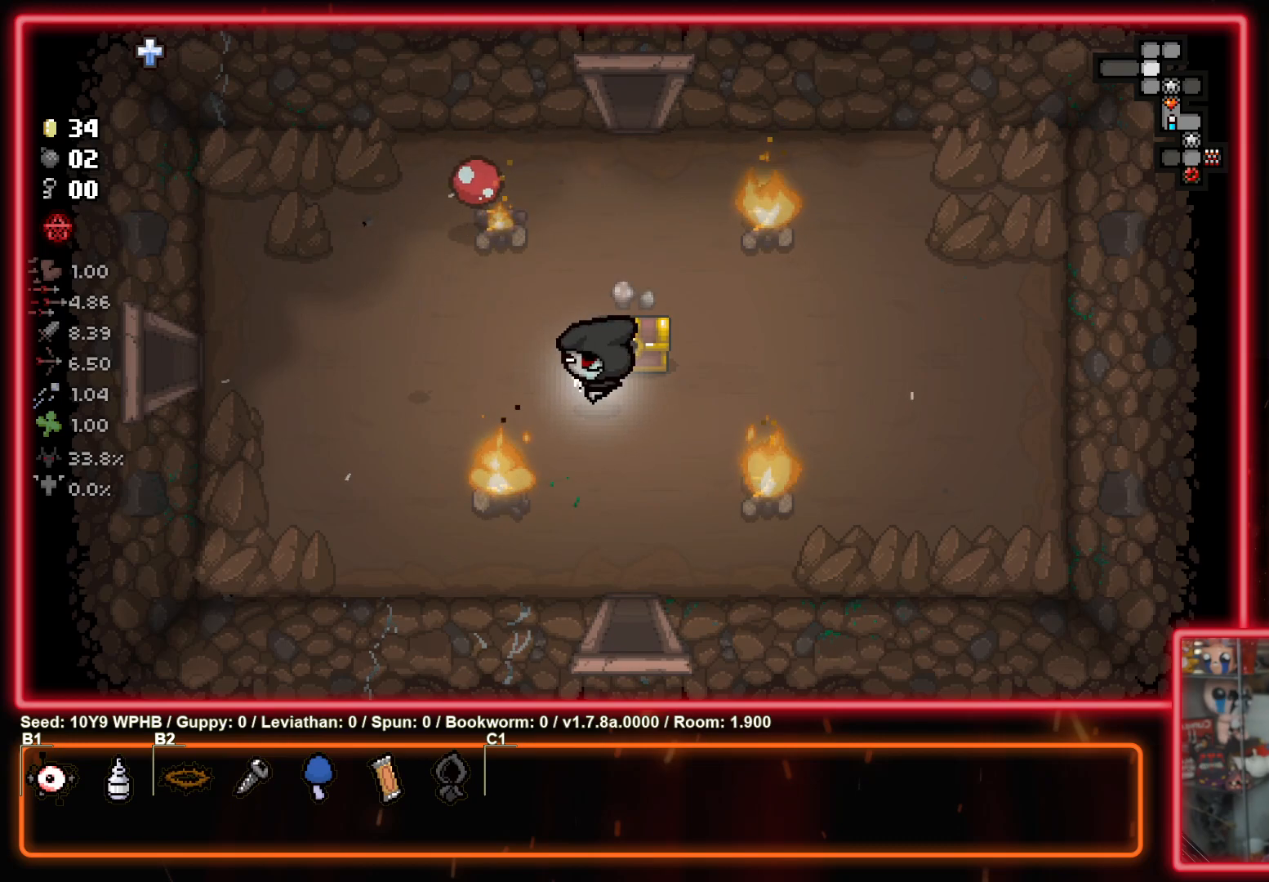
{"buttons": [], "left_stick": "up-left", "right_stick": "right", "events": [[17, "right_stick", "right"]]}
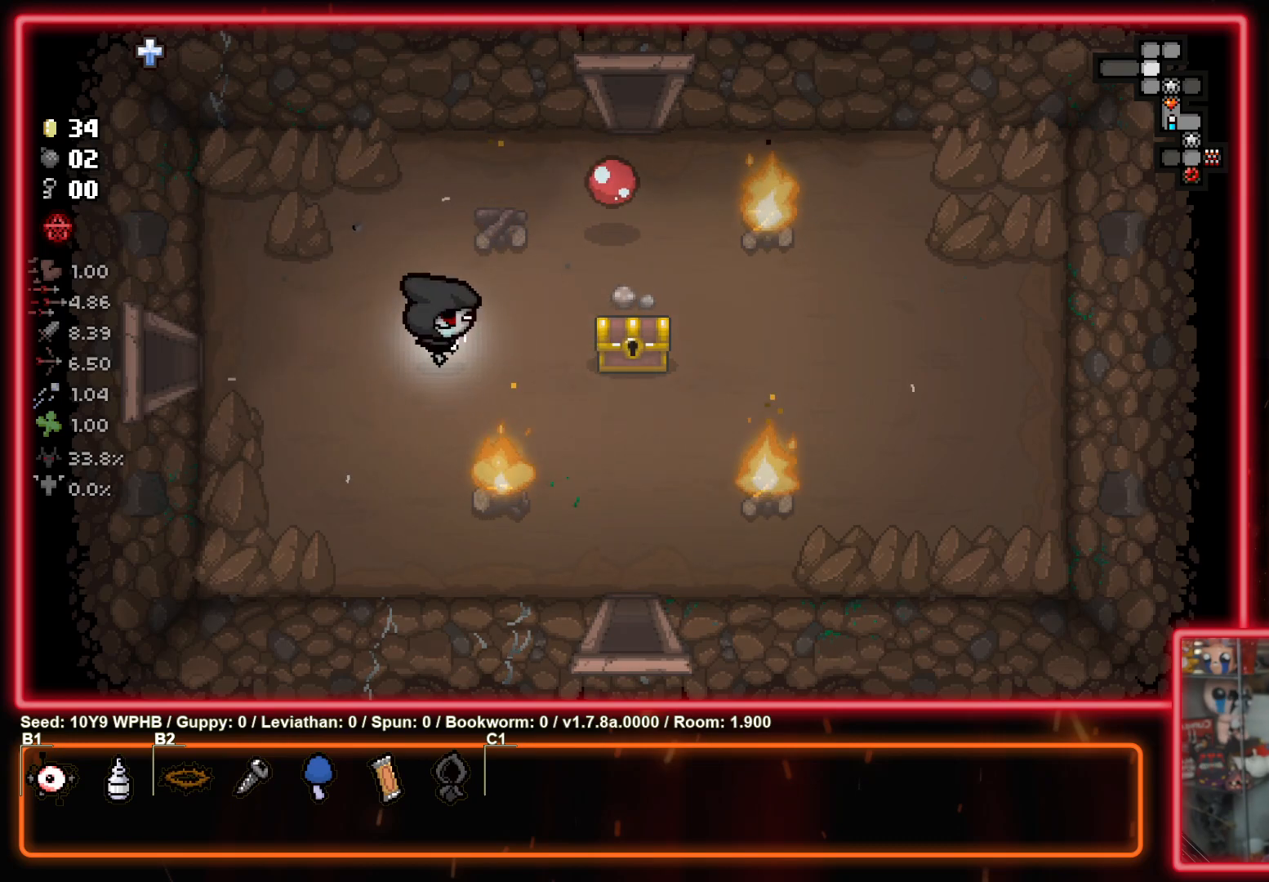
{"buttons": [], "left_stick": "center", "right_stick": "center", "events": [[33, "left_stick", "up-right"], [300, "right_stick", "down-right"], [367, "left_stick", "center"], [400, "right_stick", "center"]]}
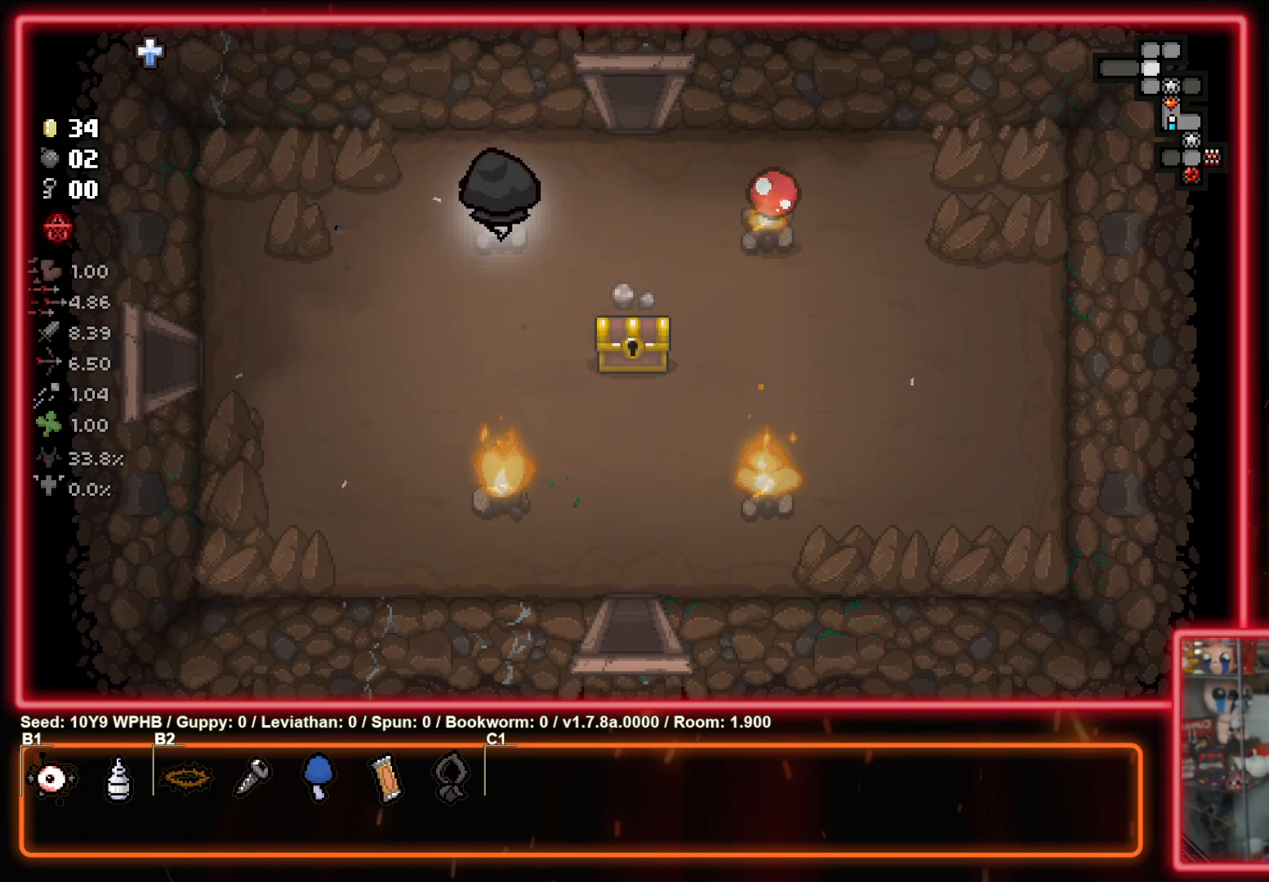
{"buttons": [], "left_stick": "right", "right_stick": "down", "events": [[183, "right_stick", "up"], [317, "right_stick", "down"], [450, "left_stick", "right"]]}
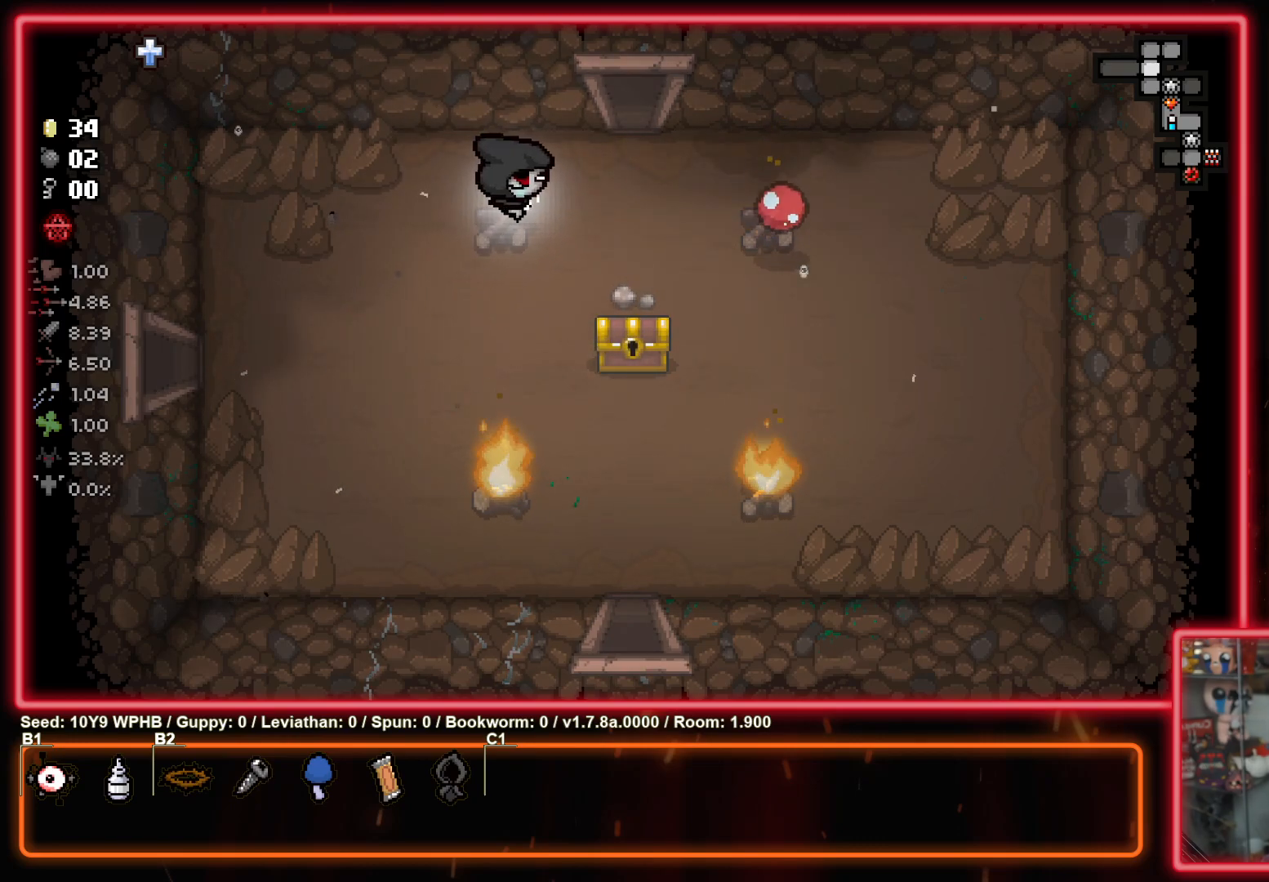
{"buttons": [], "left_stick": "right", "right_stick": "down", "events": []}
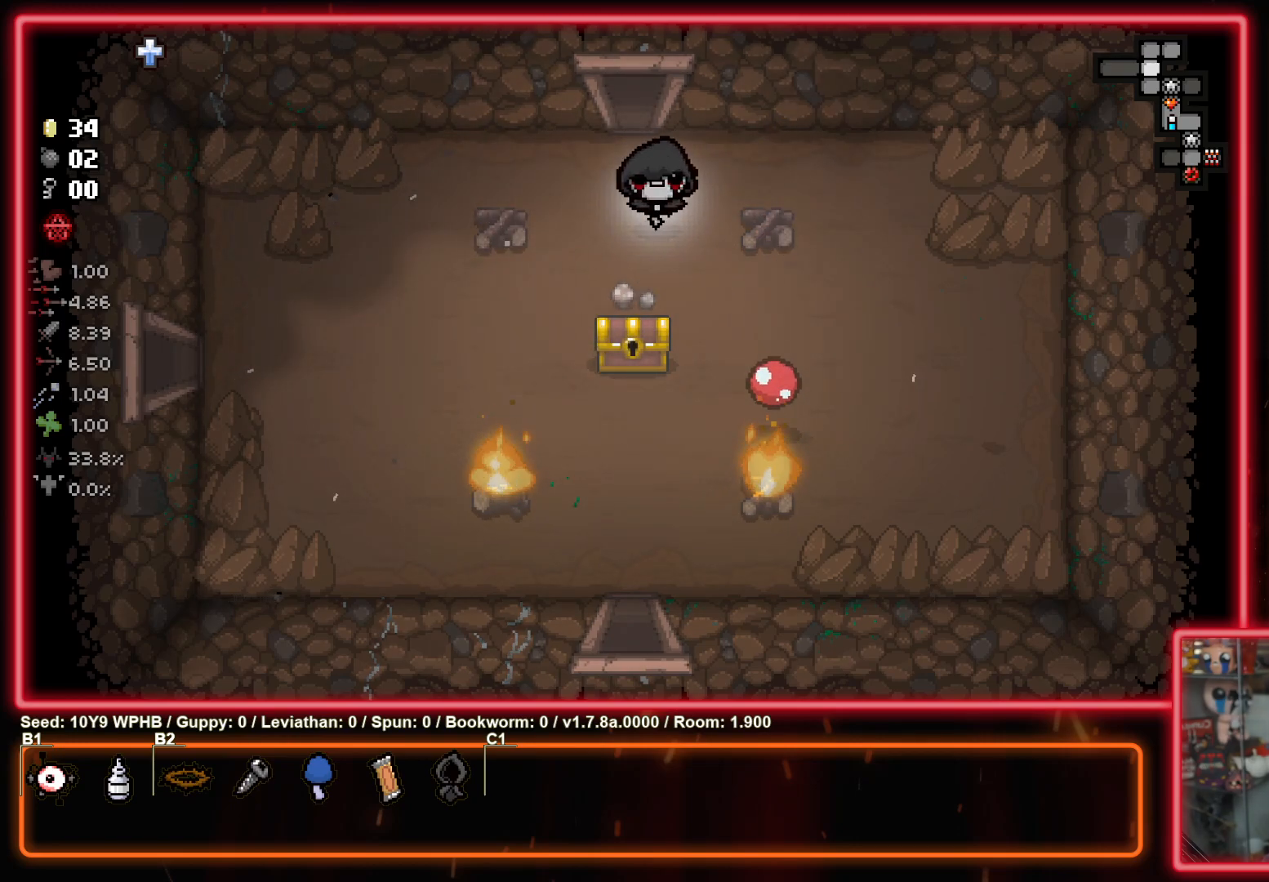
{"buttons": [], "left_stick": "down-right", "right_stick": "left", "events": [[17, "left_stick", "center"], [167, "right_stick", "center"], [350, "left_stick", "right"], [350, "right_stick", "up"], [450, "right_stick", "left"], [500, "left_stick", "down-right"]]}
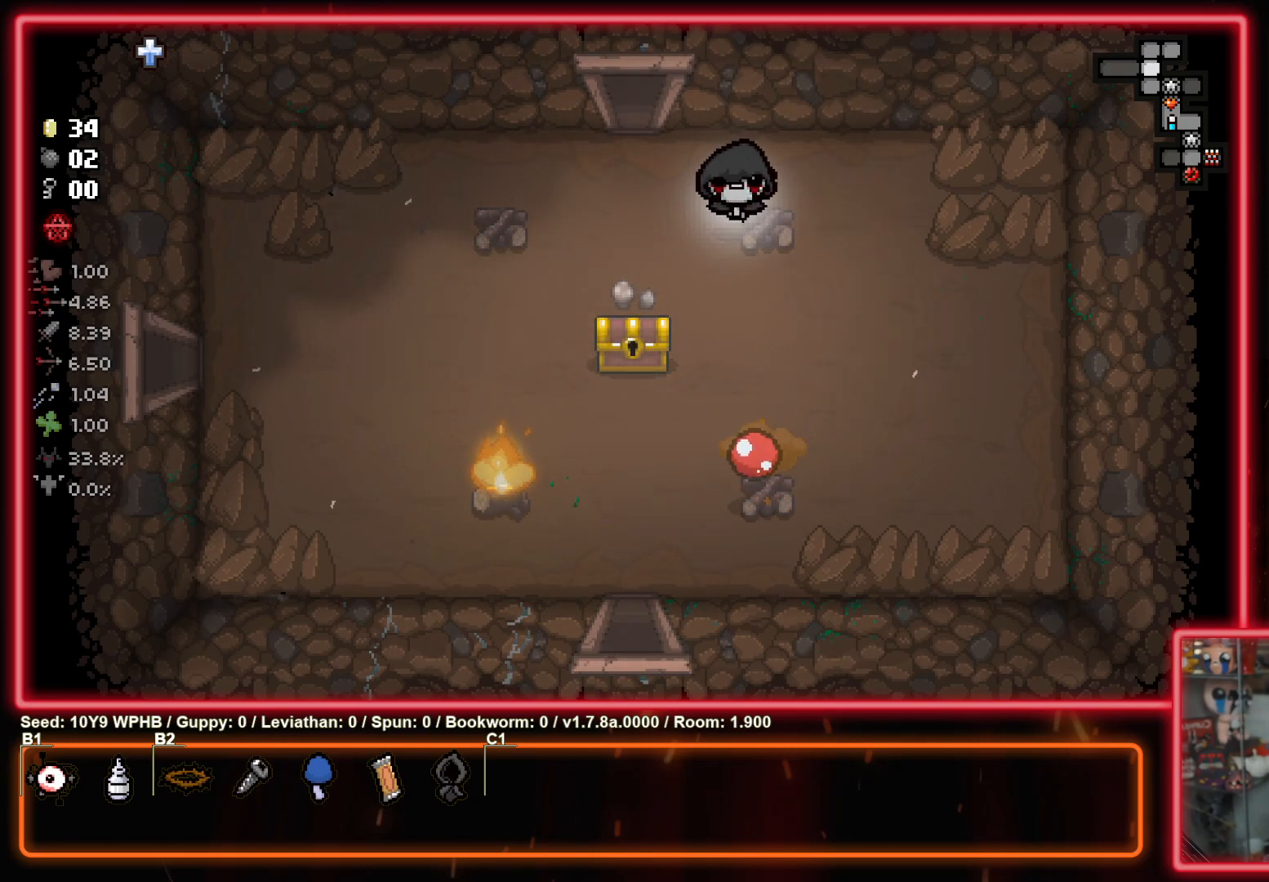
{"buttons": [], "left_stick": "center", "right_stick": "left", "events": [[467, "left_stick", "center"]]}
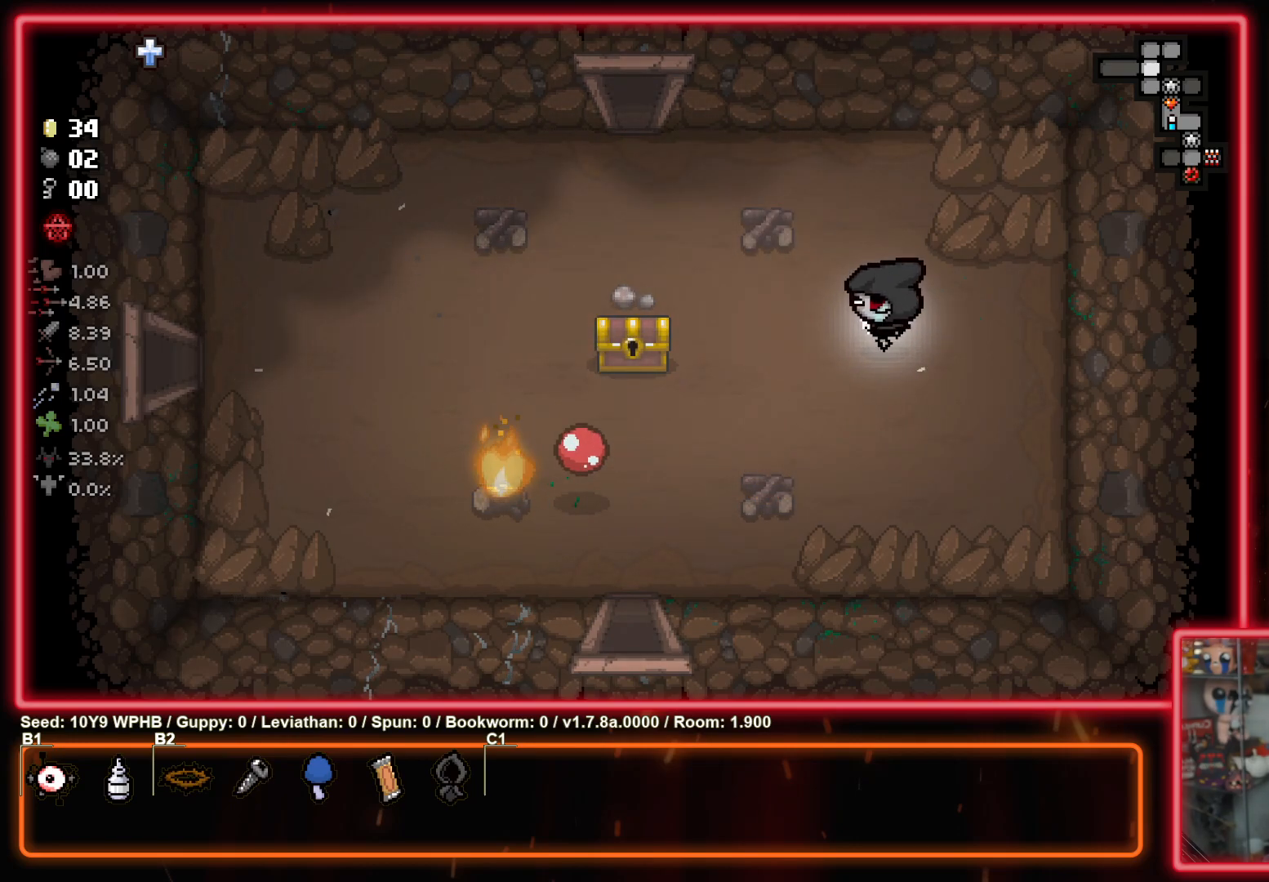
{"buttons": [], "left_stick": "down-left", "right_stick": "center", "events": [[183, "right_stick", "center"], [200, "left_stick", "left"], [317, "left_stick", "down-left"]]}